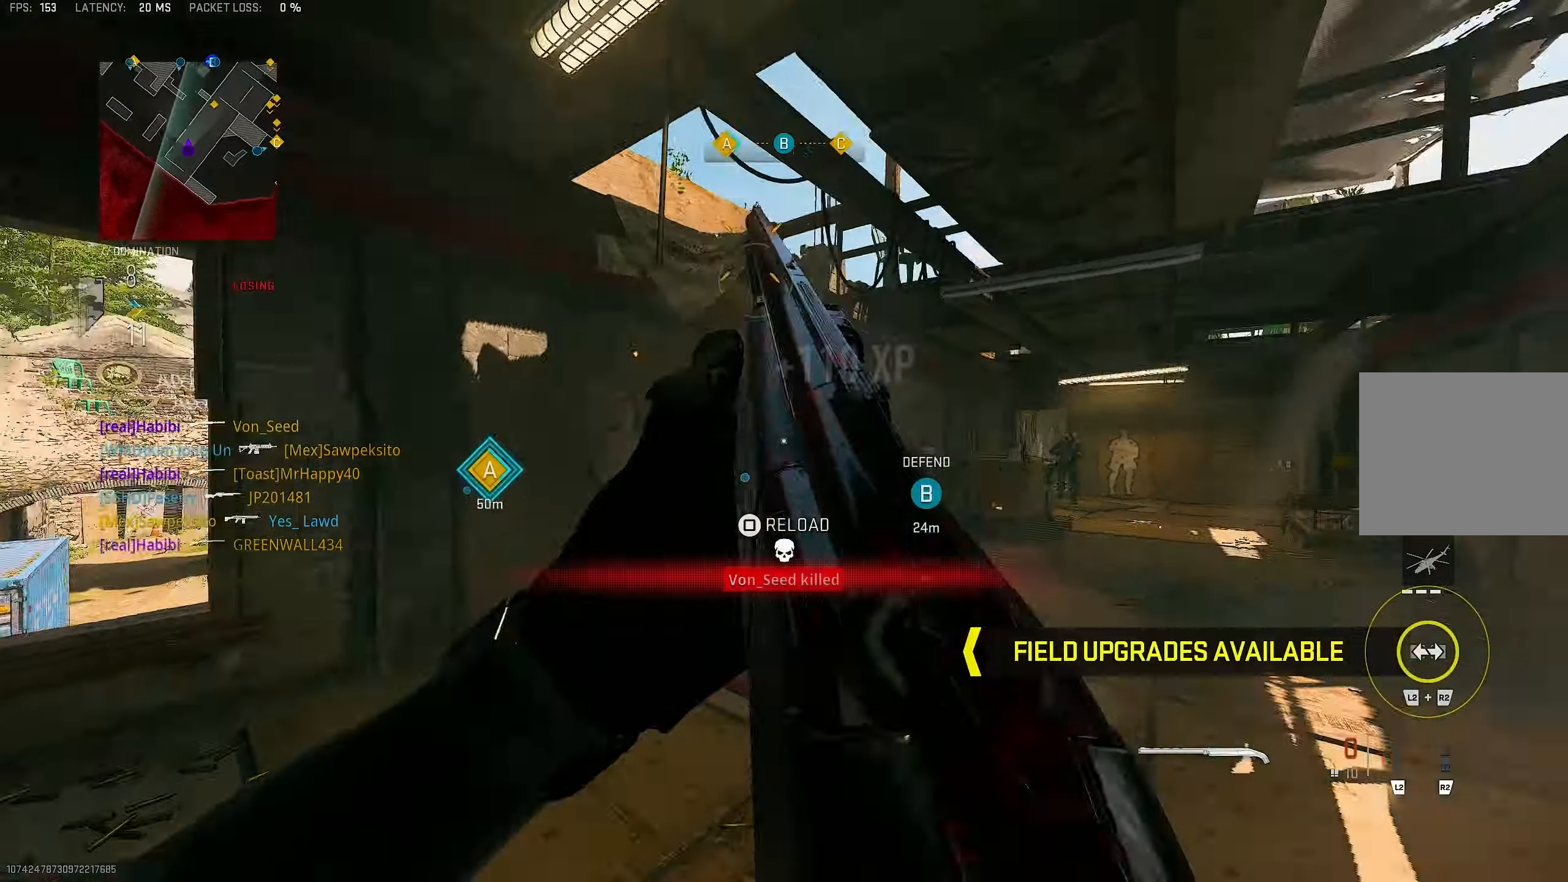
Gameplay with a controller (PlayStation layout); each line is a JSON object with the inputs held at the frame after it. "events" lists button and stick changes between this image and that frame as [ms after this image, input, new state], when the widget could be followed in between.
{"buttons": ["CROSS"], "left_stick": "up-left", "right_stick": "down", "events": [[16, "L1", "up"], [83, "R1", "up"], [83, "right_stick", "down-left"], [216, "L3", "down"], [350, "right_stick", "down"], [416, "CROSS", "down"], [450, "L3", "up"]]}
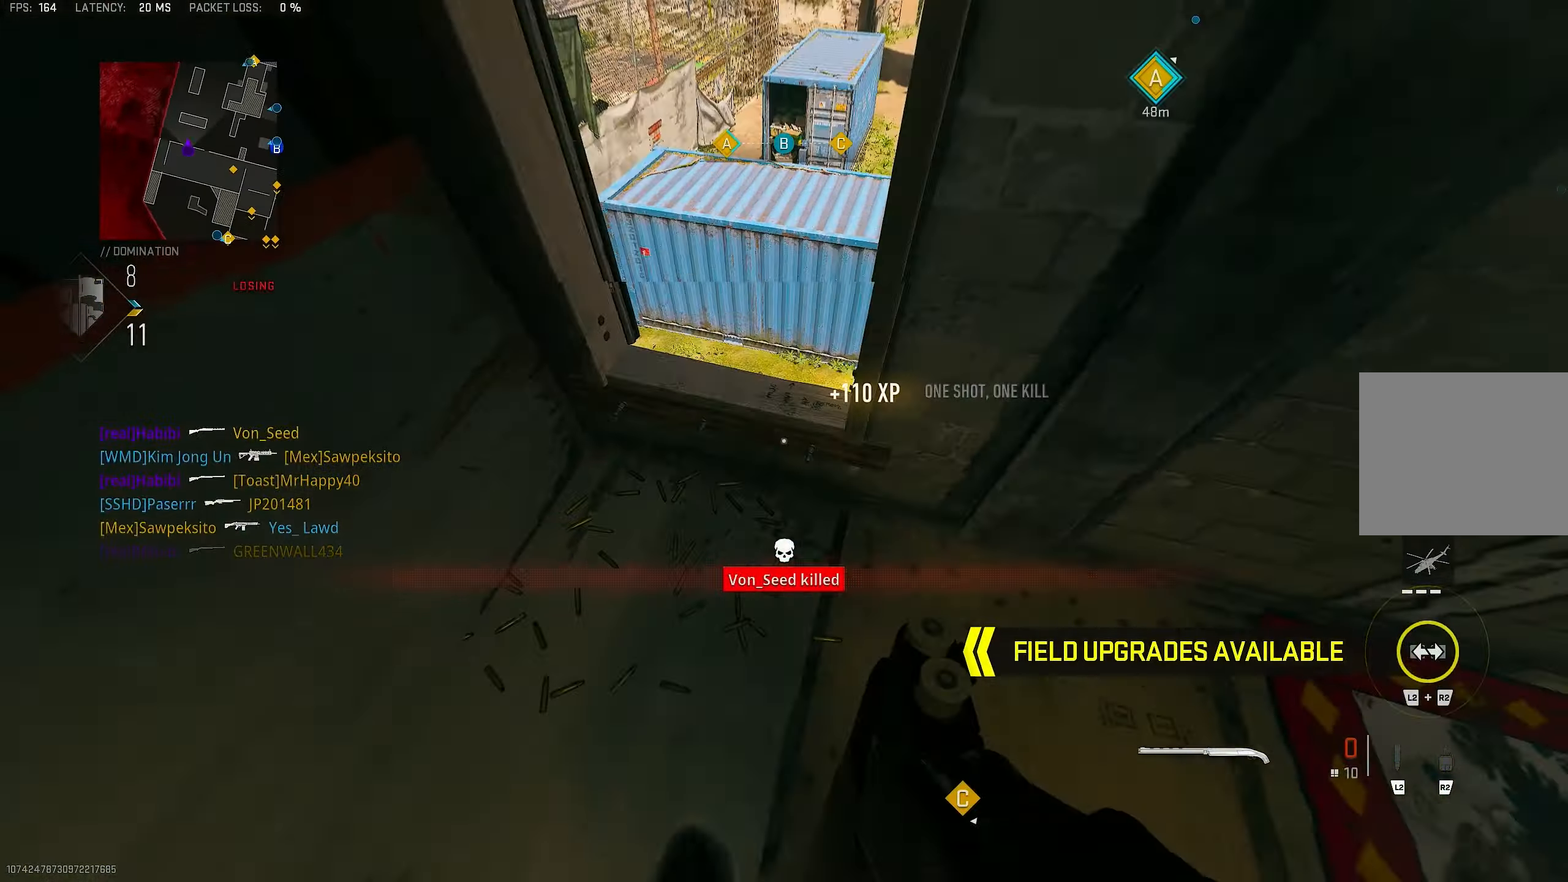
{"buttons": ["L3"], "left_stick": "up-left", "right_stick": "down", "events": [[50, "CROSS", "up"], [416, "L3", "down"]]}
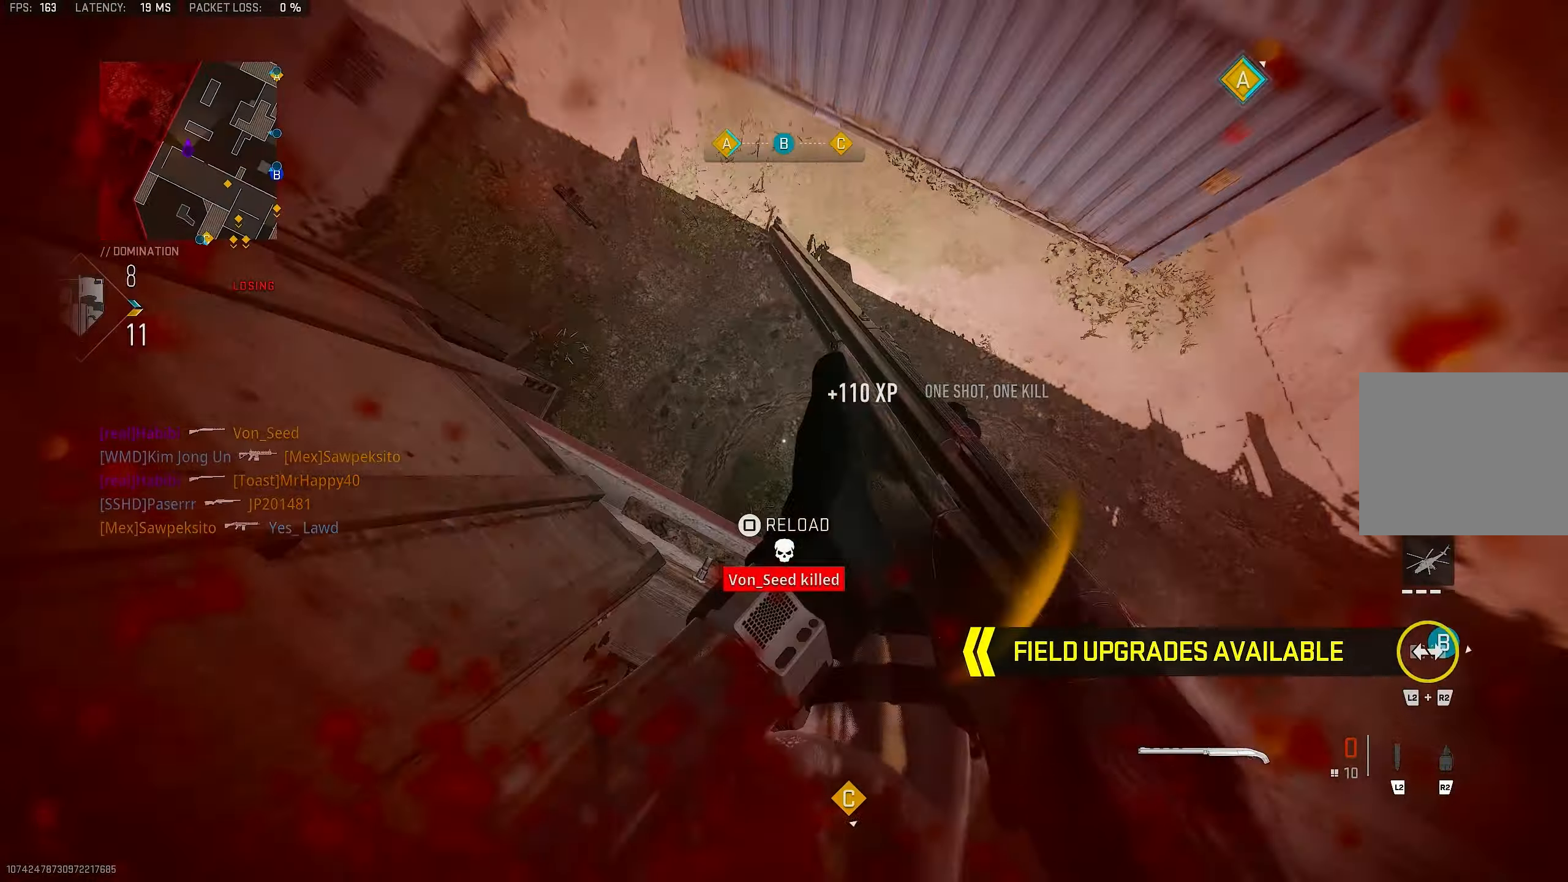
{"buttons": ["L2"], "left_stick": "up-left", "right_stick": "up-left", "events": [[50, "L3", "up"], [83, "right_stick", "left"], [150, "left_stick", "left"], [150, "right_stick", "up-left"], [383, "L2", "down"], [383, "left_stick", "up-left"]]}
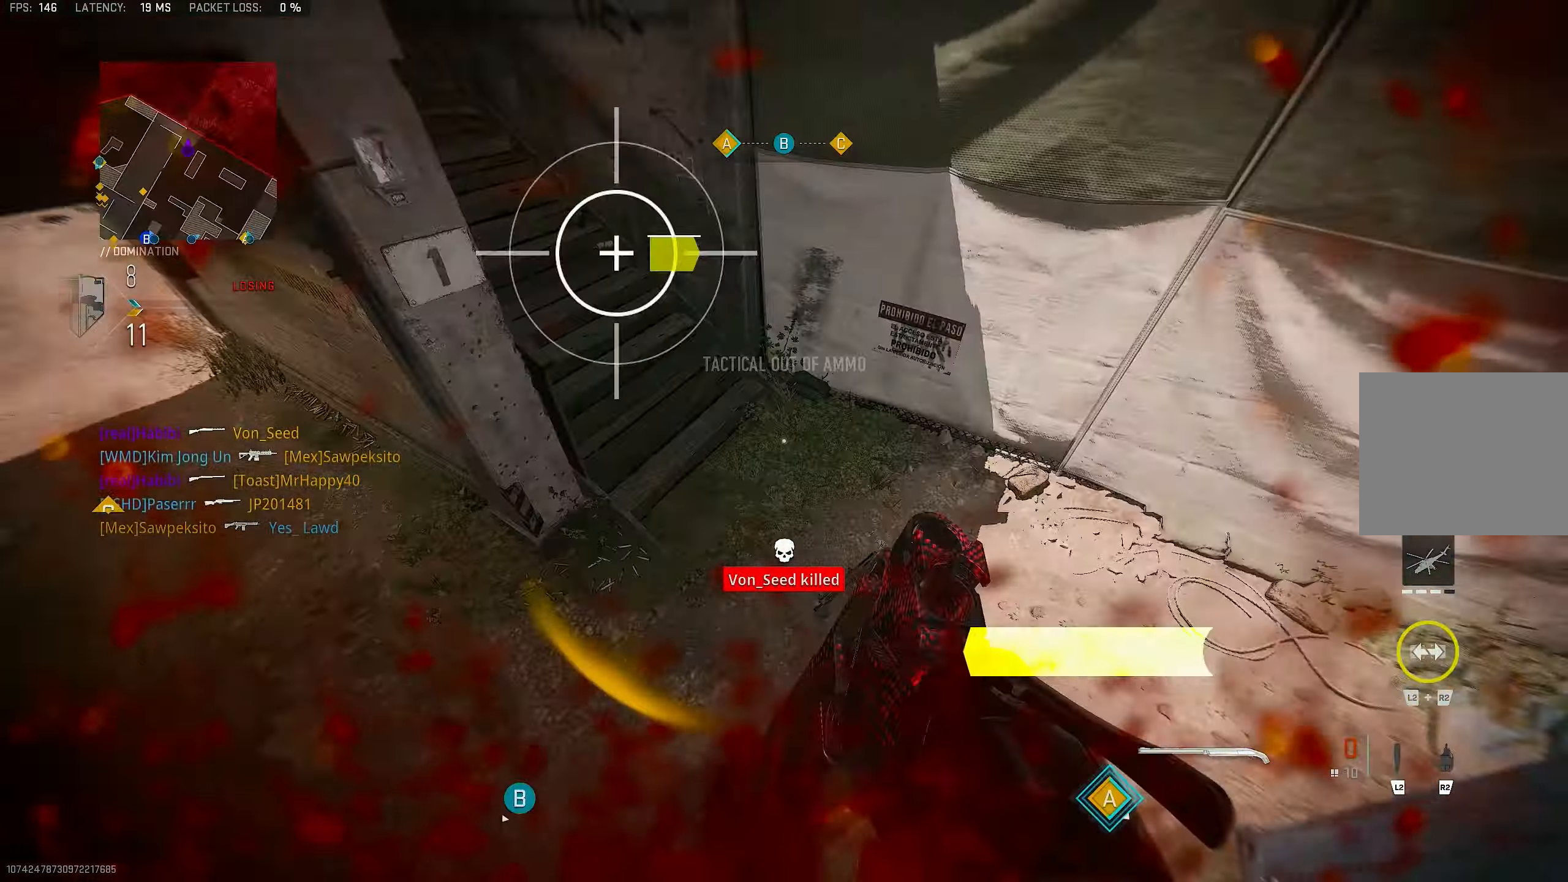
{"buttons": ["L3"], "left_stick": "up-left", "right_stick": "left", "events": [[16, "L2", "up"], [183, "right_stick", "up"], [216, "L3", "down"], [283, "L3", "up"], [383, "right_stick", "center"], [416, "L3", "down"], [450, "right_stick", "left"]]}
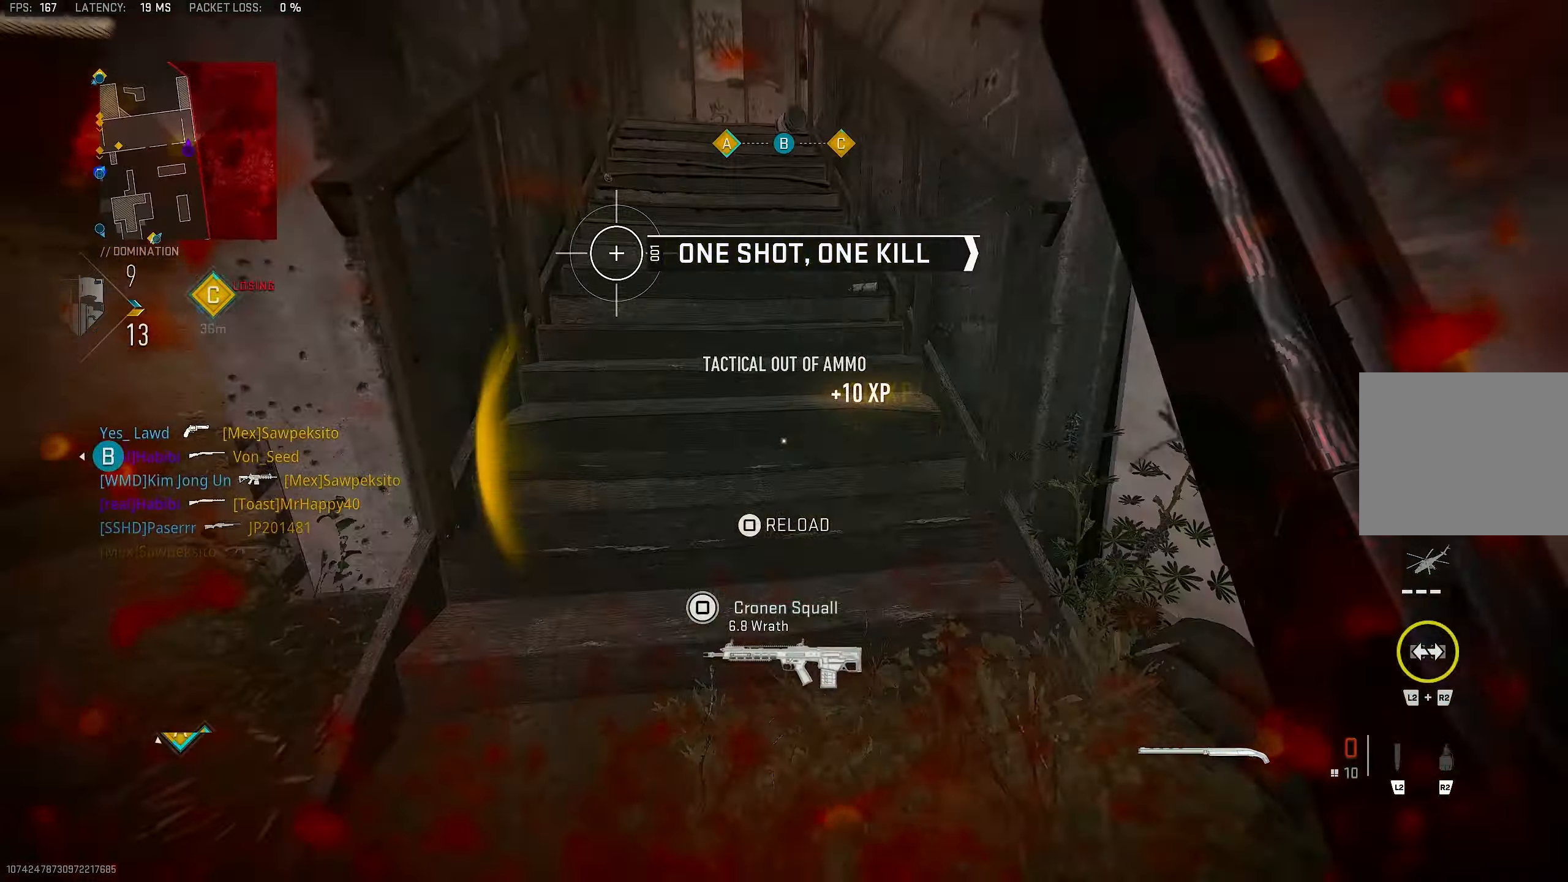
{"buttons": [], "left_stick": "up-left", "right_stick": "center", "events": [[83, "L3", "up"], [83, "right_stick", "up-left"], [283, "right_stick", "center"], [349, "TRIANGLE", "down"], [449, "TRIANGLE", "up"]]}
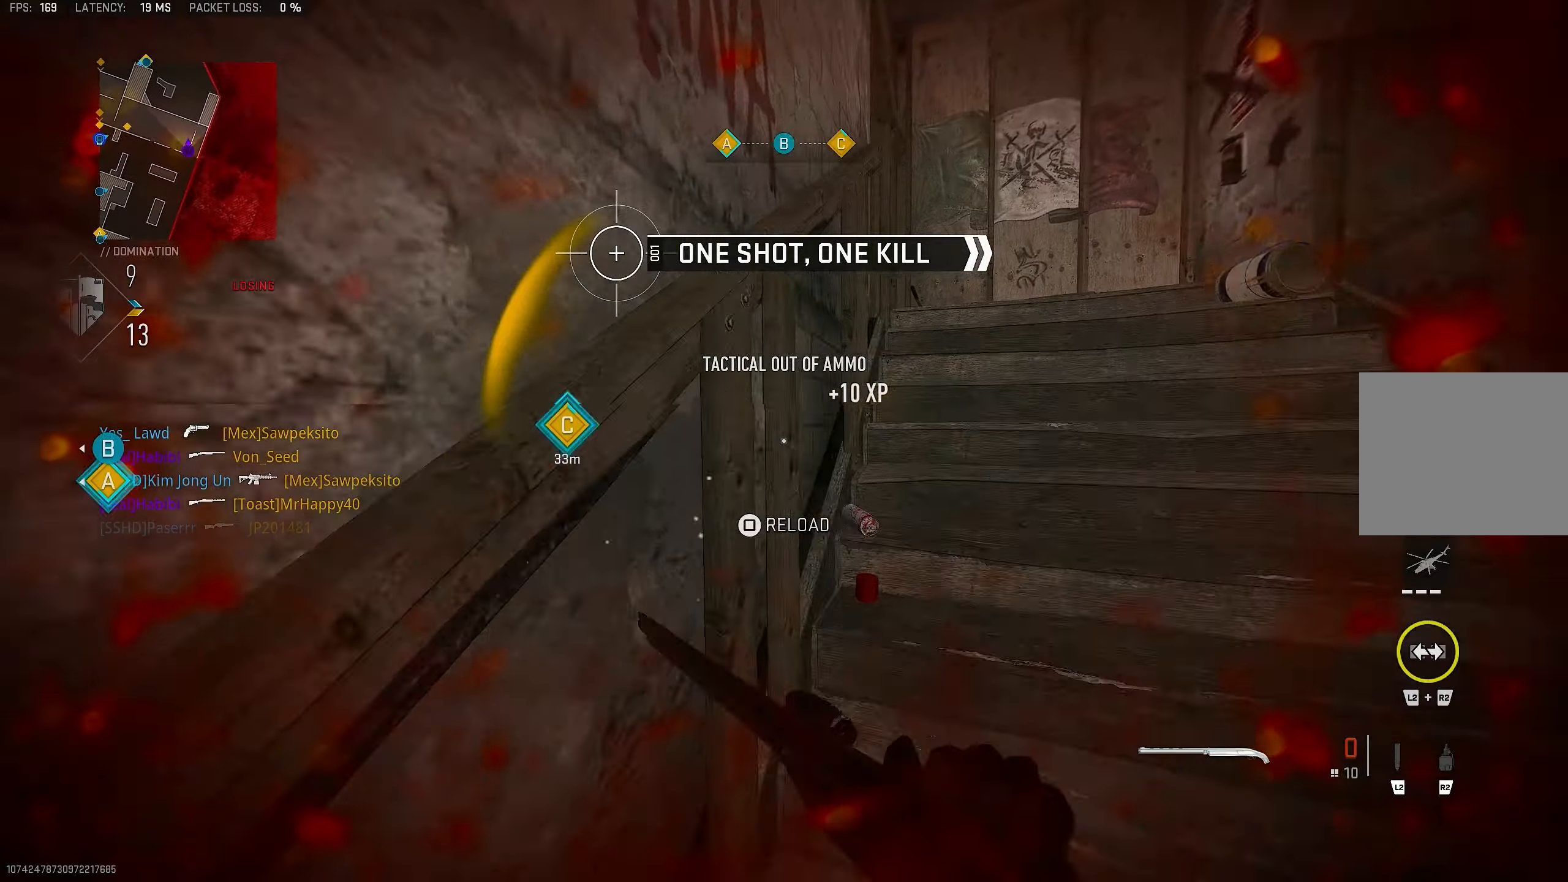
{"buttons": ["R3"], "left_stick": "right", "right_stick": "center", "events": [[283, "R3", "down"], [283, "left_stick", "center"], [350, "left_stick", "right"]]}
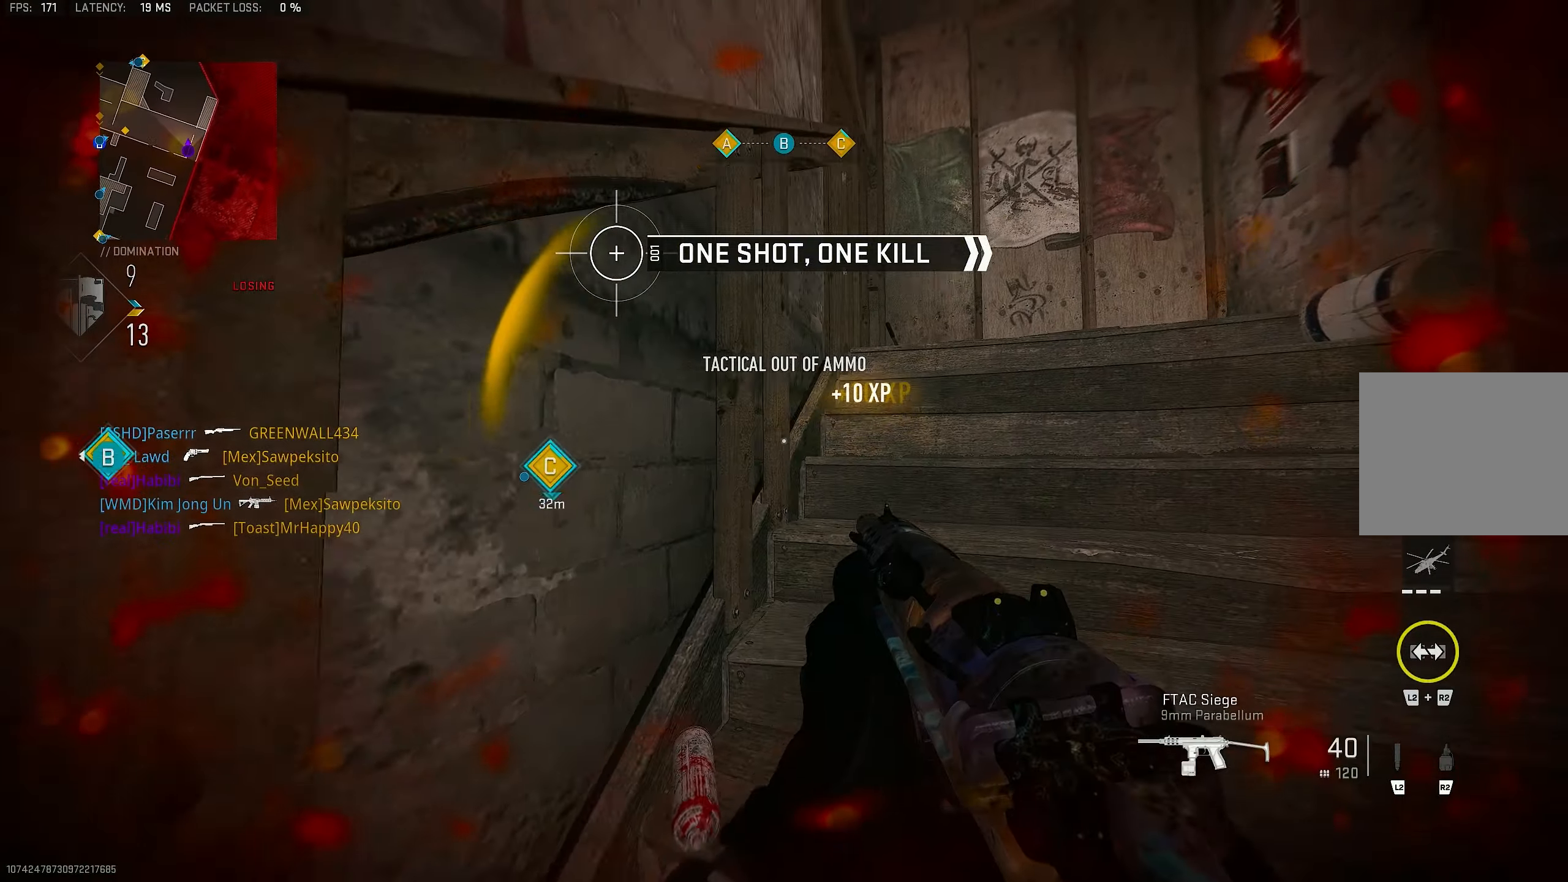
{"buttons": [], "left_stick": "center", "right_stick": "center", "events": [[50, "right_stick", "up"], [183, "R3", "up"], [217, "left_stick", "center"], [317, "right_stick", "center"]]}
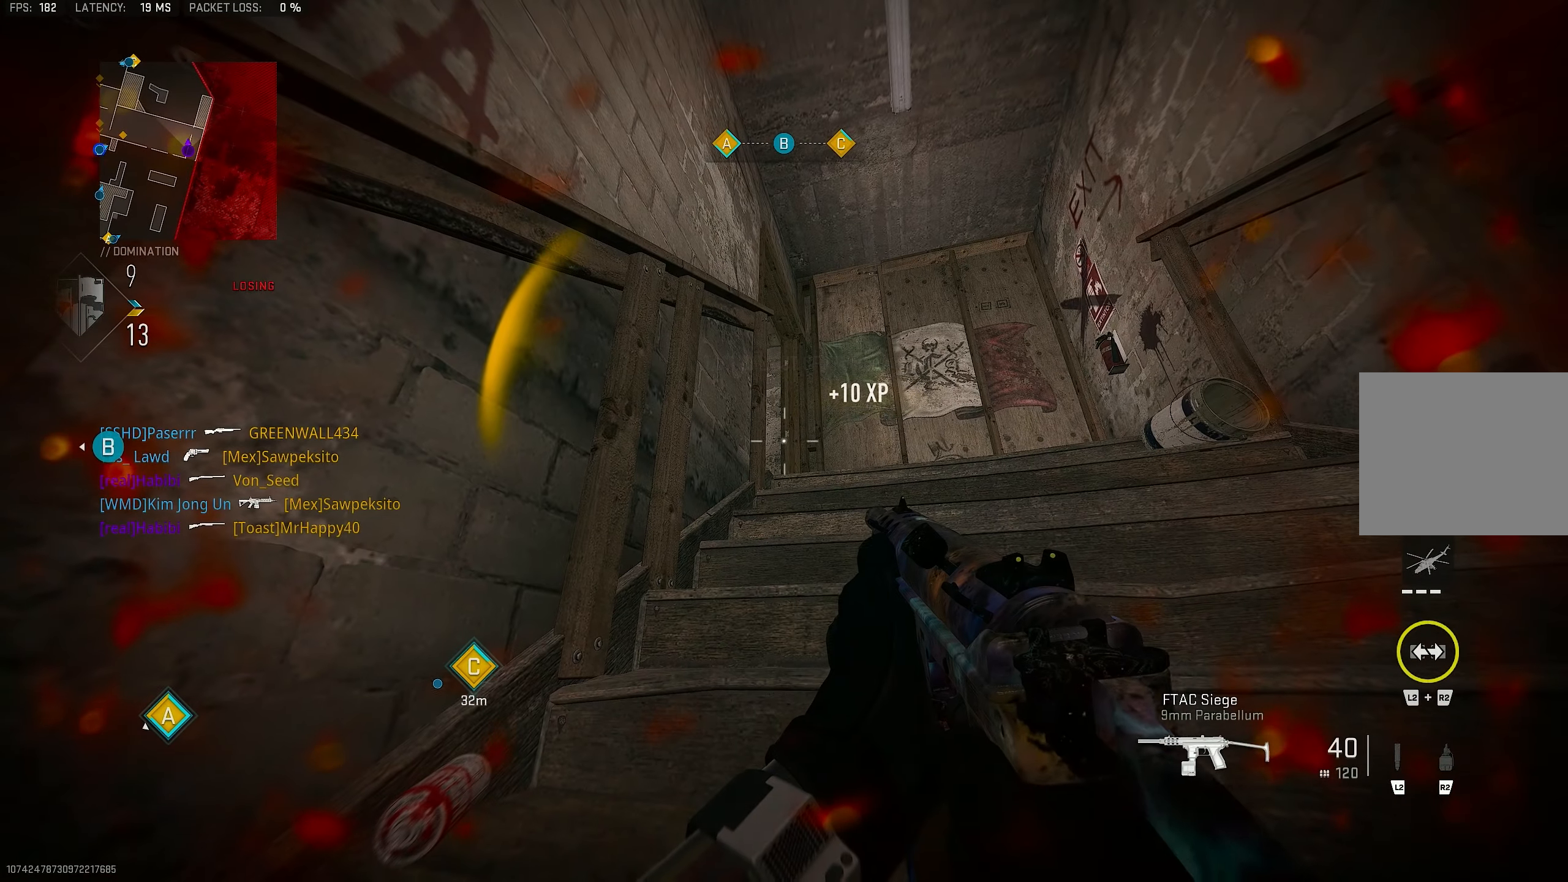
{"buttons": [], "left_stick": "center", "right_stick": "center", "events": []}
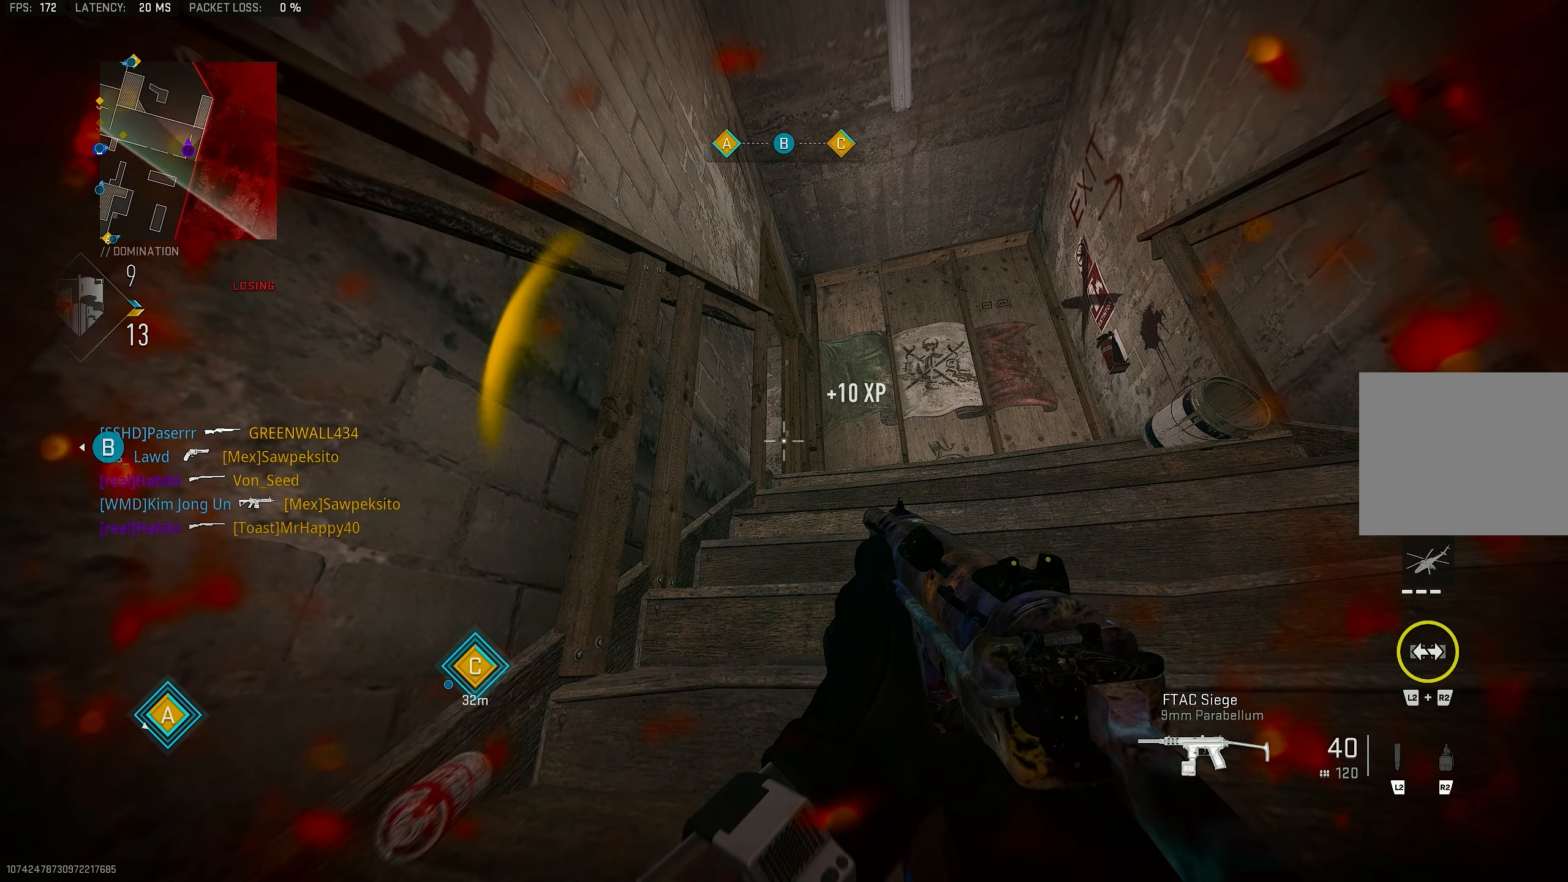
{"buttons": [], "left_stick": "center", "right_stick": "center", "events": []}
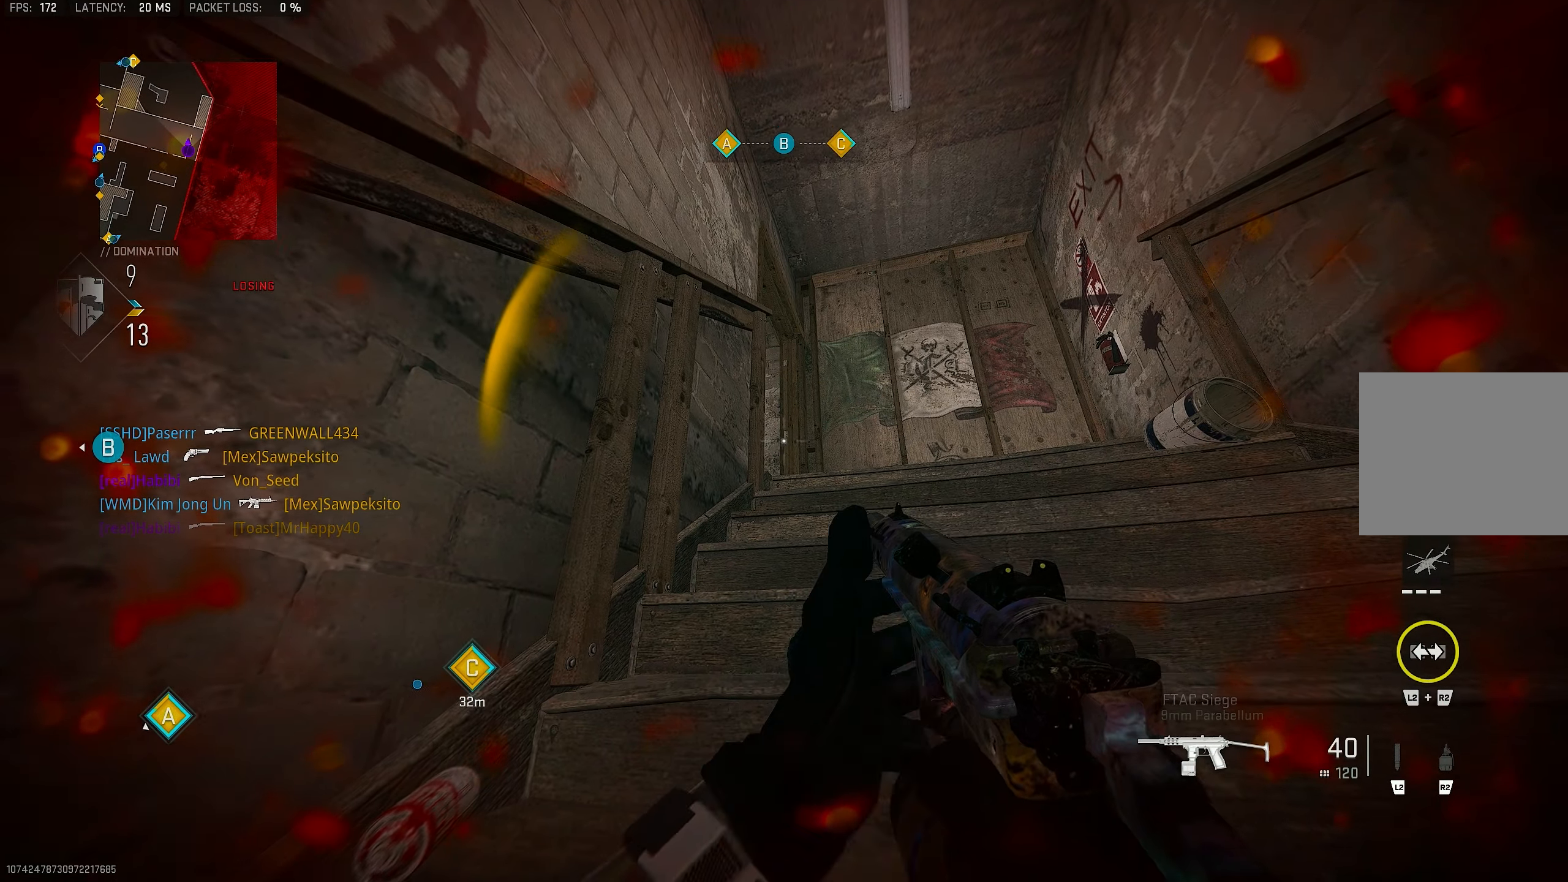
{"buttons": ["L1"], "left_stick": "down-left", "right_stick": "down-left", "events": [[17, "left_stick", "up"], [50, "CROSS", "down"], [50, "right_stick", "down"], [117, "right_stick", "down-left"], [150, "L3", "down"], [217, "CROSS", "up"], [283, "L3", "up"], [417, "L1", "down"], [417, "left_stick", "down-left"]]}
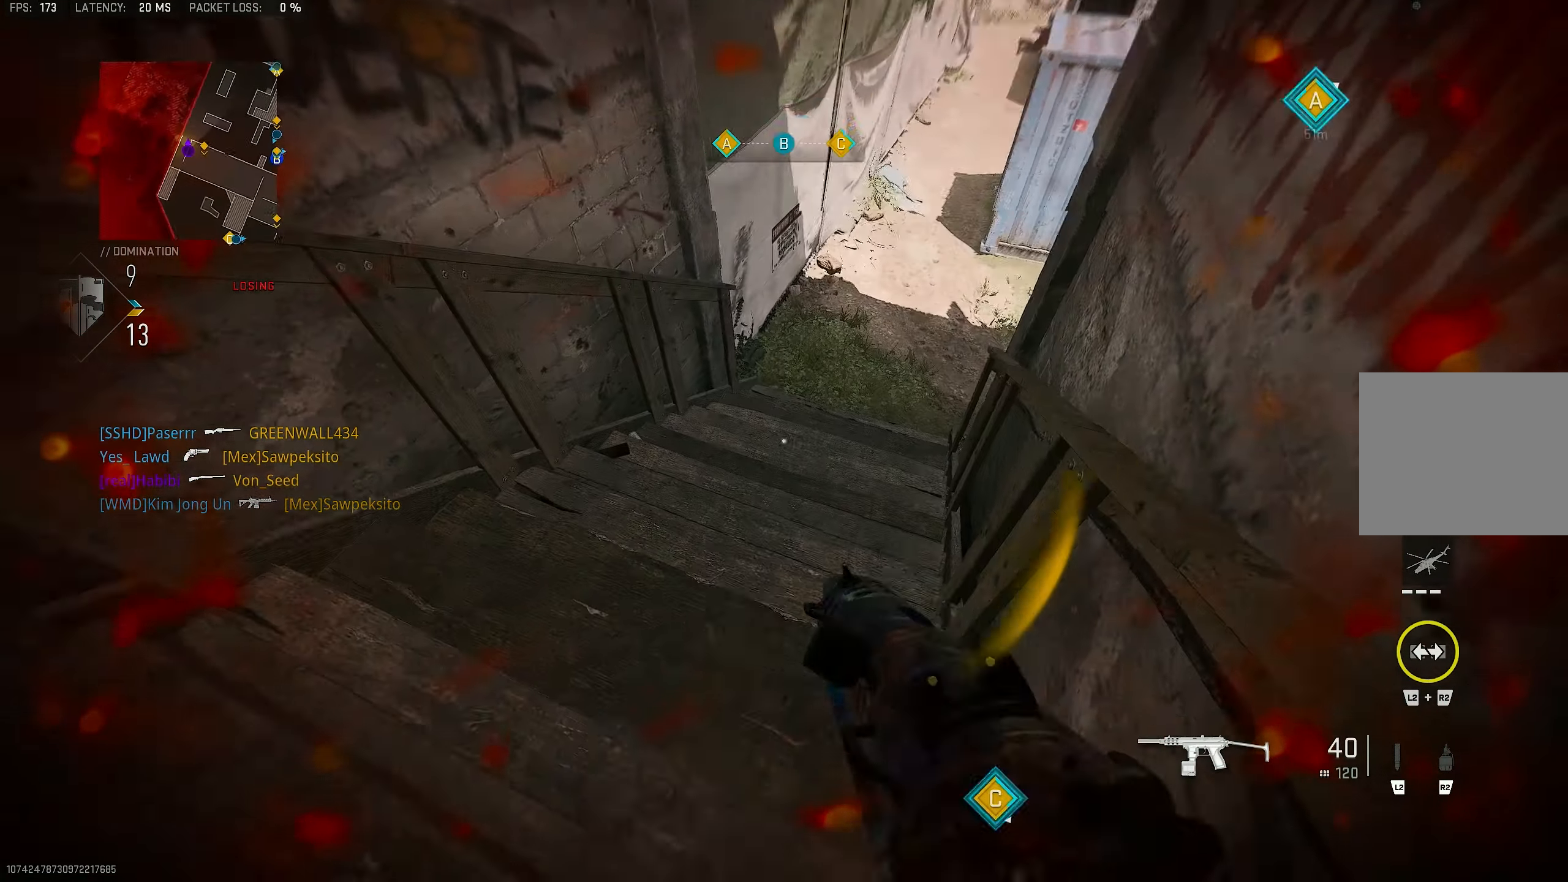
{"buttons": ["L1"], "left_stick": "down-left", "right_stick": "down-right", "events": [[83, "R1", "down"], [117, "right_stick", "up-right"], [350, "right_stick", "center"], [450, "R1", "up"], [450, "right_stick", "down-right"]]}
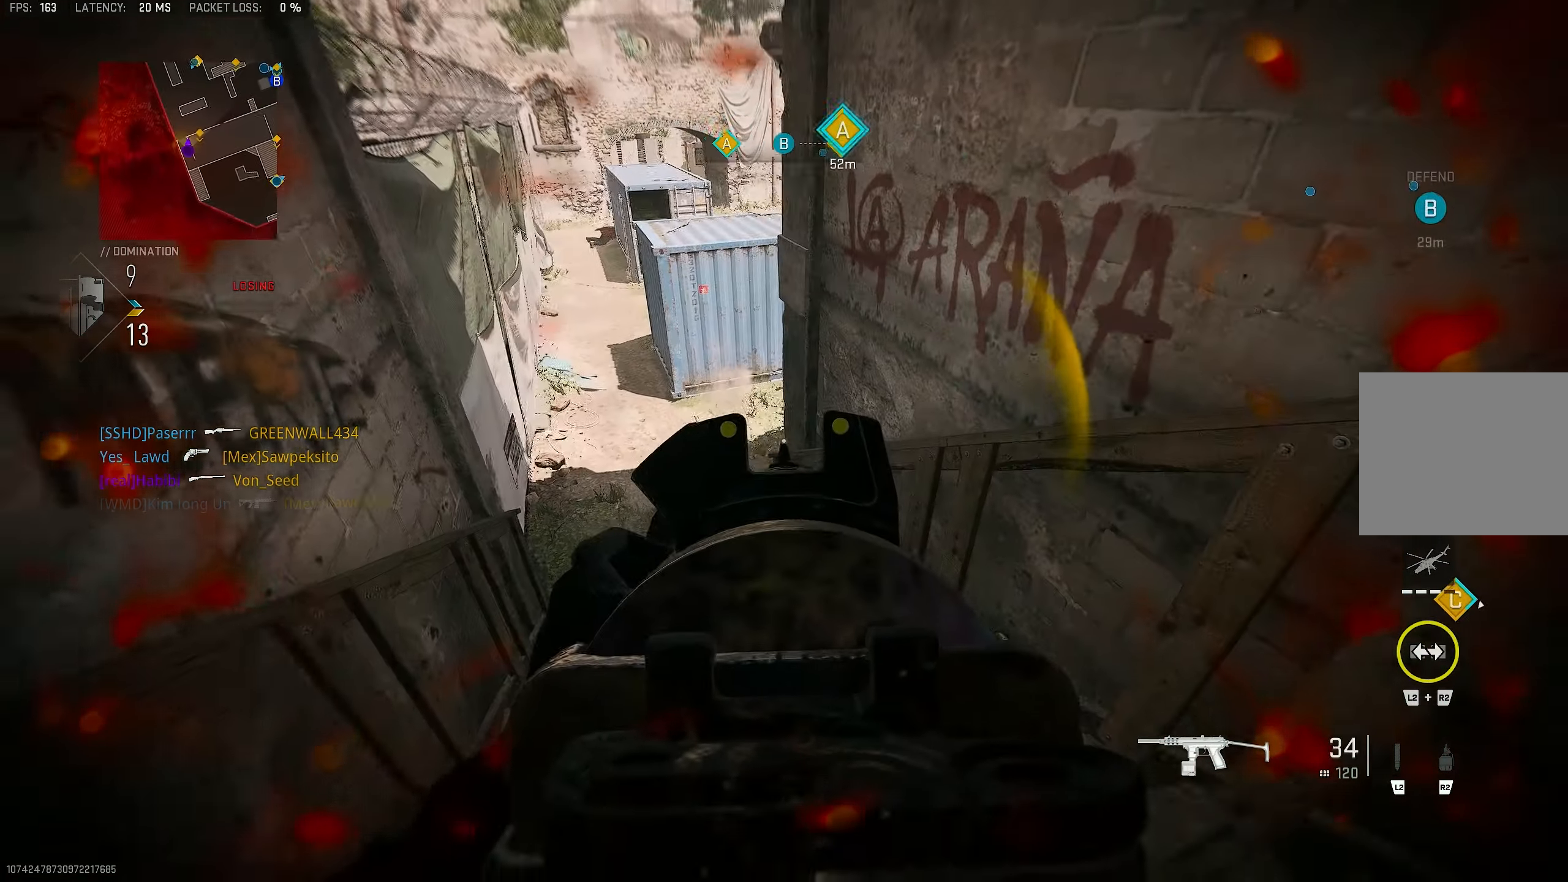
{"buttons": [], "left_stick": "down-right", "right_stick": "up-right", "events": [[50, "L1", "up"], [150, "R1", "down"], [150, "right_stick", "center"], [183, "L1", "down"], [217, "left_stick", "down-right"], [283, "L1", "up"], [283, "R1", "up"], [417, "right_stick", "up-right"]]}
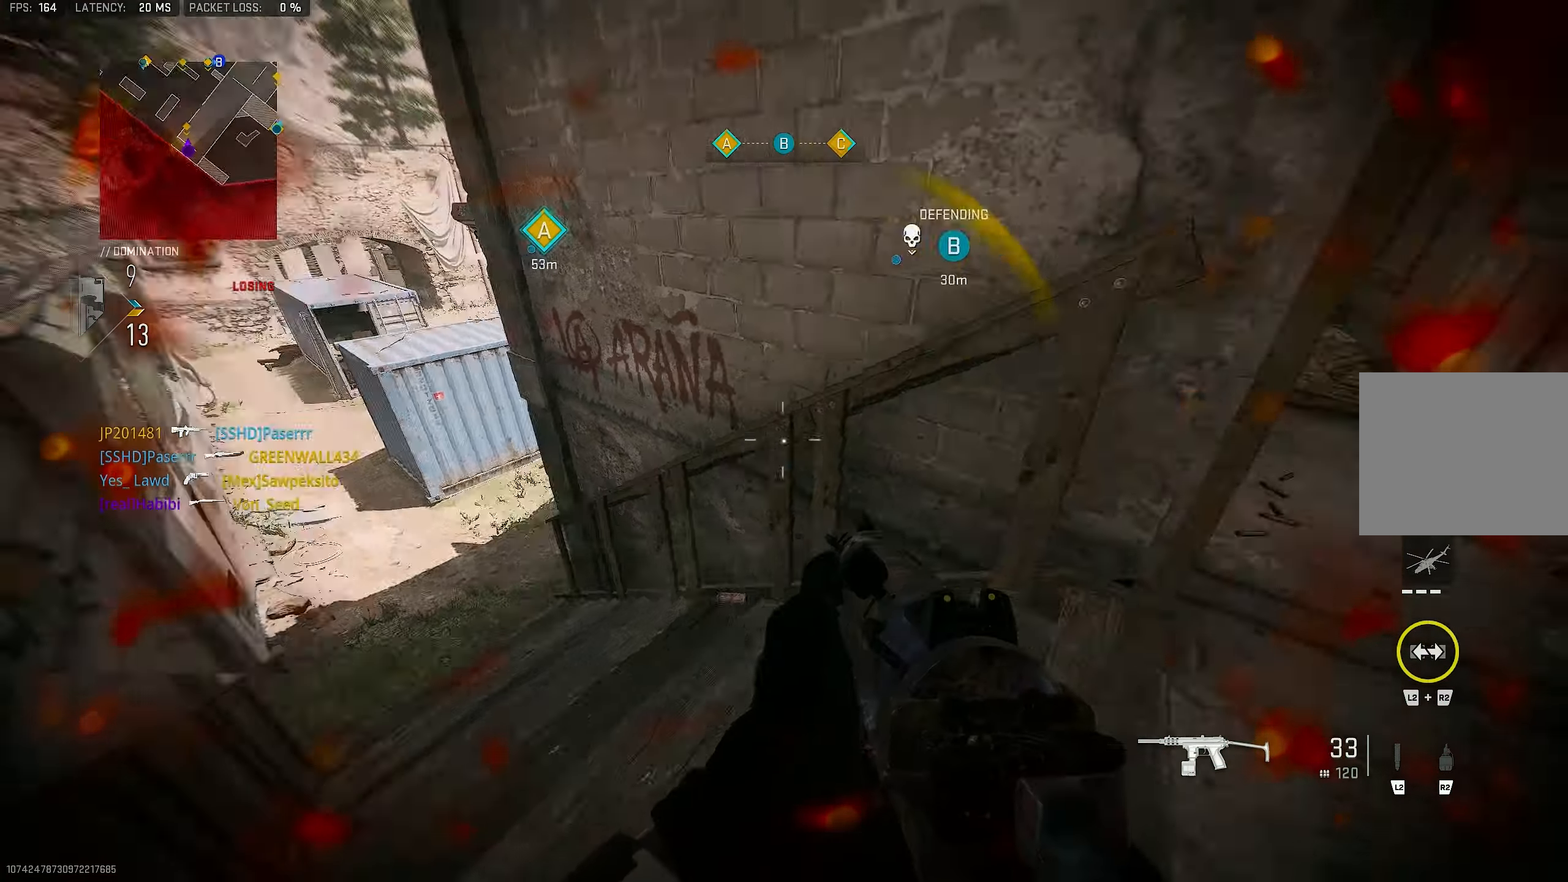
{"buttons": [], "left_stick": "up", "right_stick": "left", "events": [[117, "left_stick", "up-right"], [217, "L3", "down"], [217, "left_stick", "up"], [217, "right_stick", "center"], [350, "L3", "up"], [350, "right_stick", "left"]]}
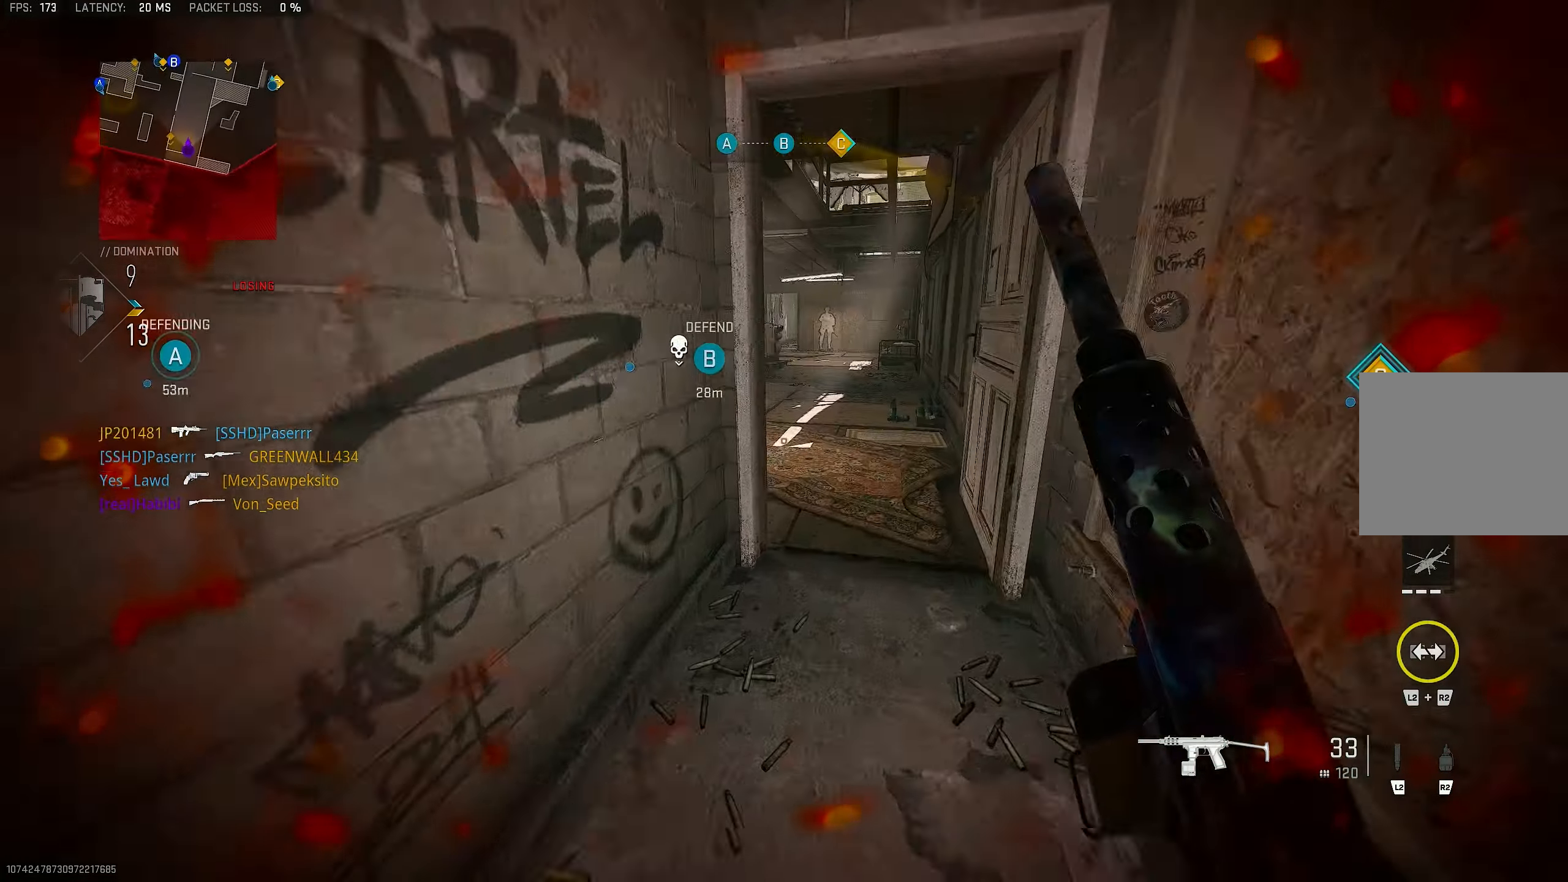
{"buttons": [], "left_stick": "left", "right_stick": "left", "events": [[17, "right_stick", "center"], [317, "right_stick", "left"], [417, "left_stick", "left"]]}
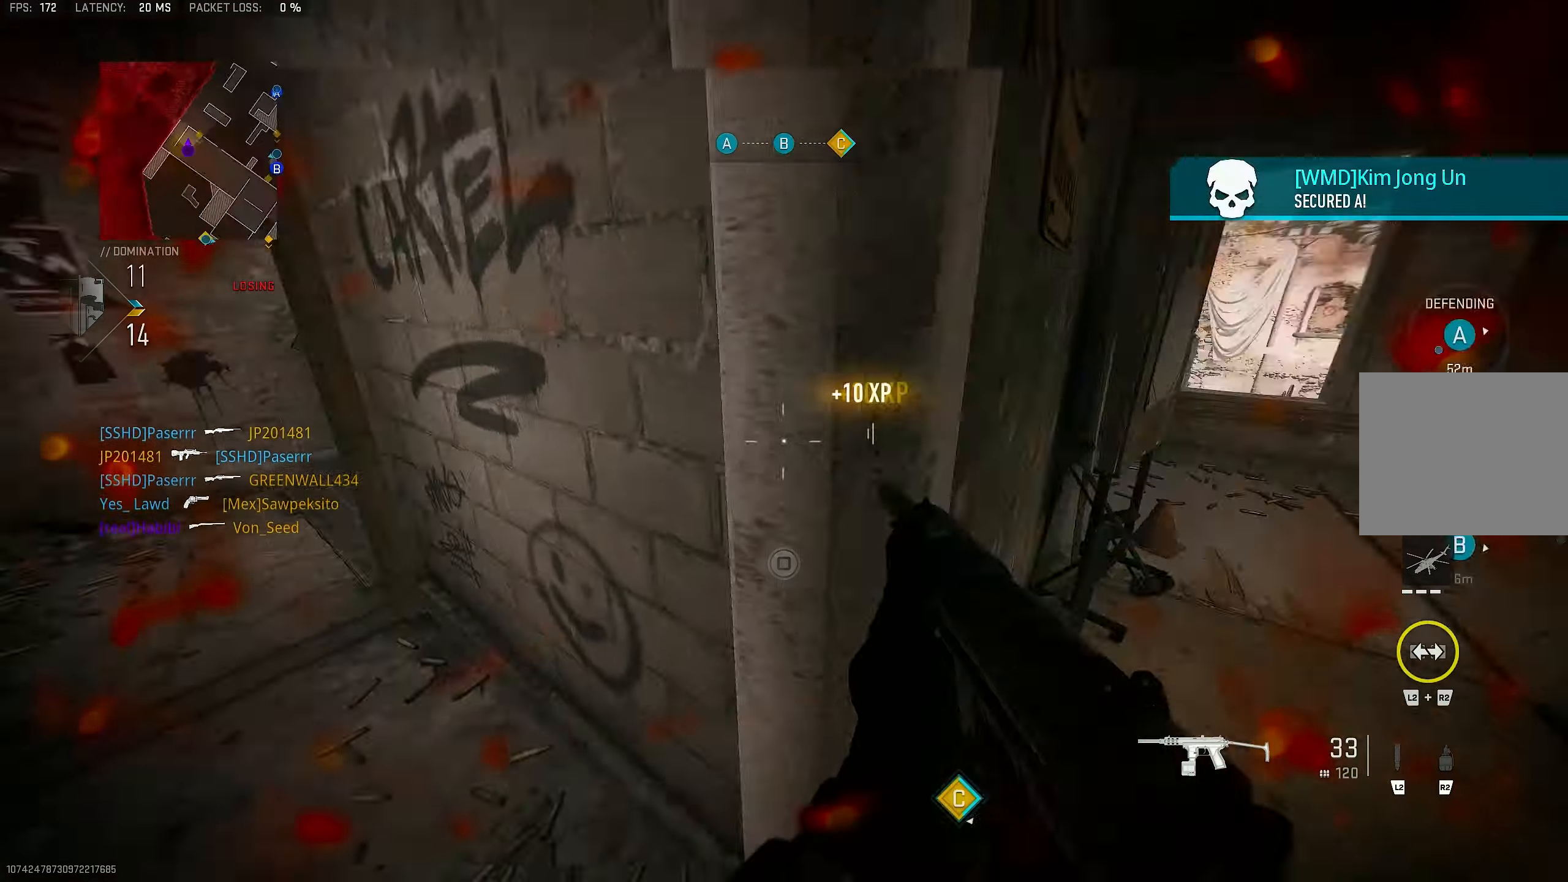
{"buttons": [], "left_stick": "up-left", "right_stick": "right", "events": [[83, "left_stick", "up-left"], [283, "right_stick", "down"], [317, "L3", "down"], [417, "right_stick", "right"], [450, "L3", "up"]]}
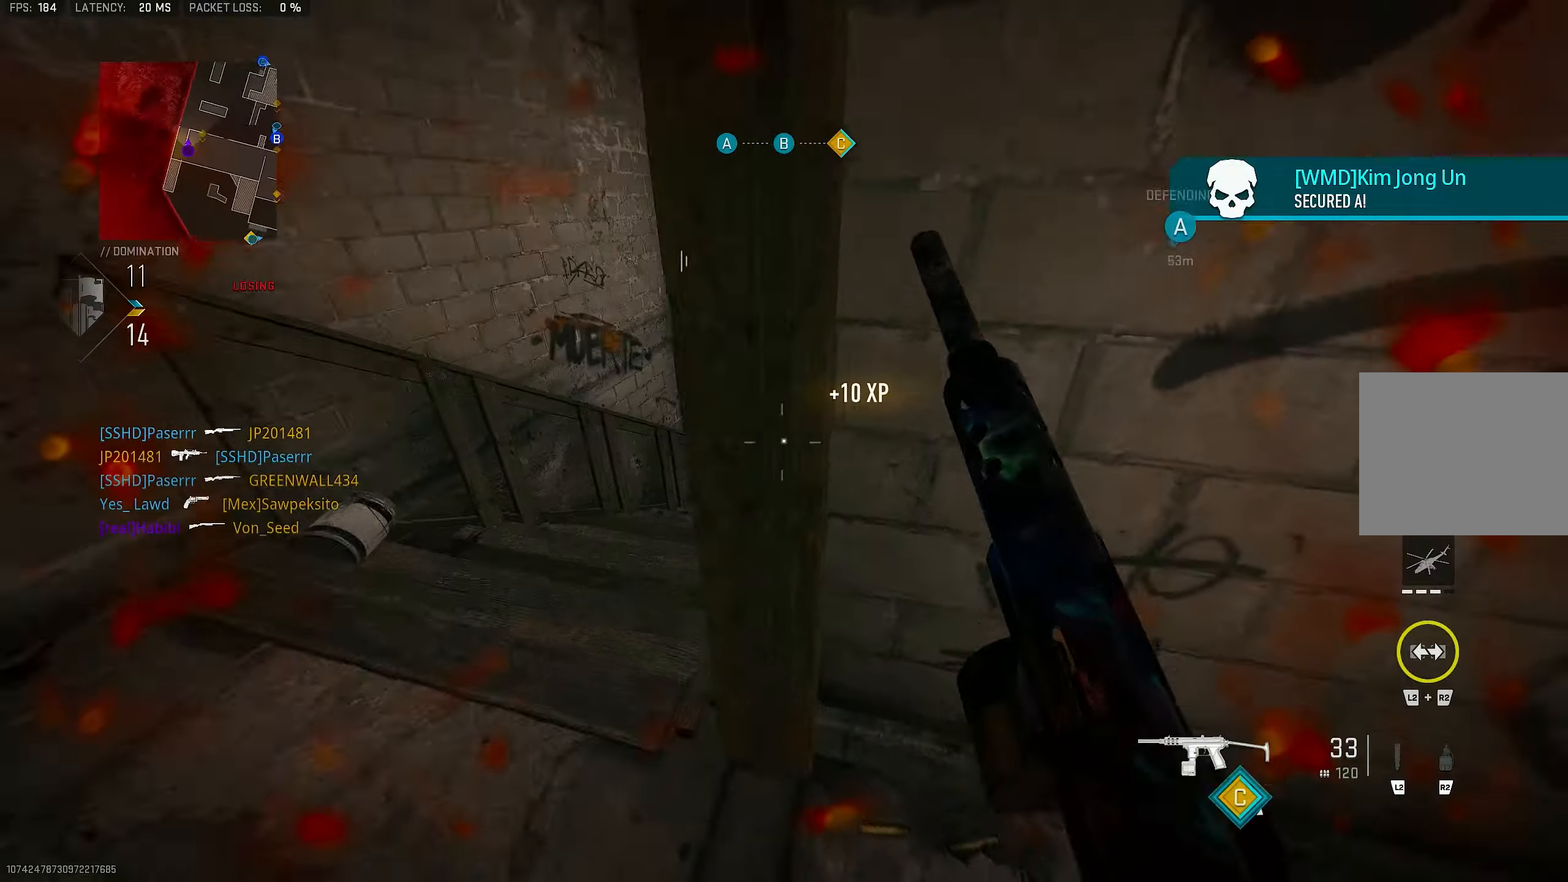
{"buttons": ["L1"], "left_stick": "up-left", "right_stick": "center", "events": [[150, "right_stick", "center"], [250, "L1", "down"]]}
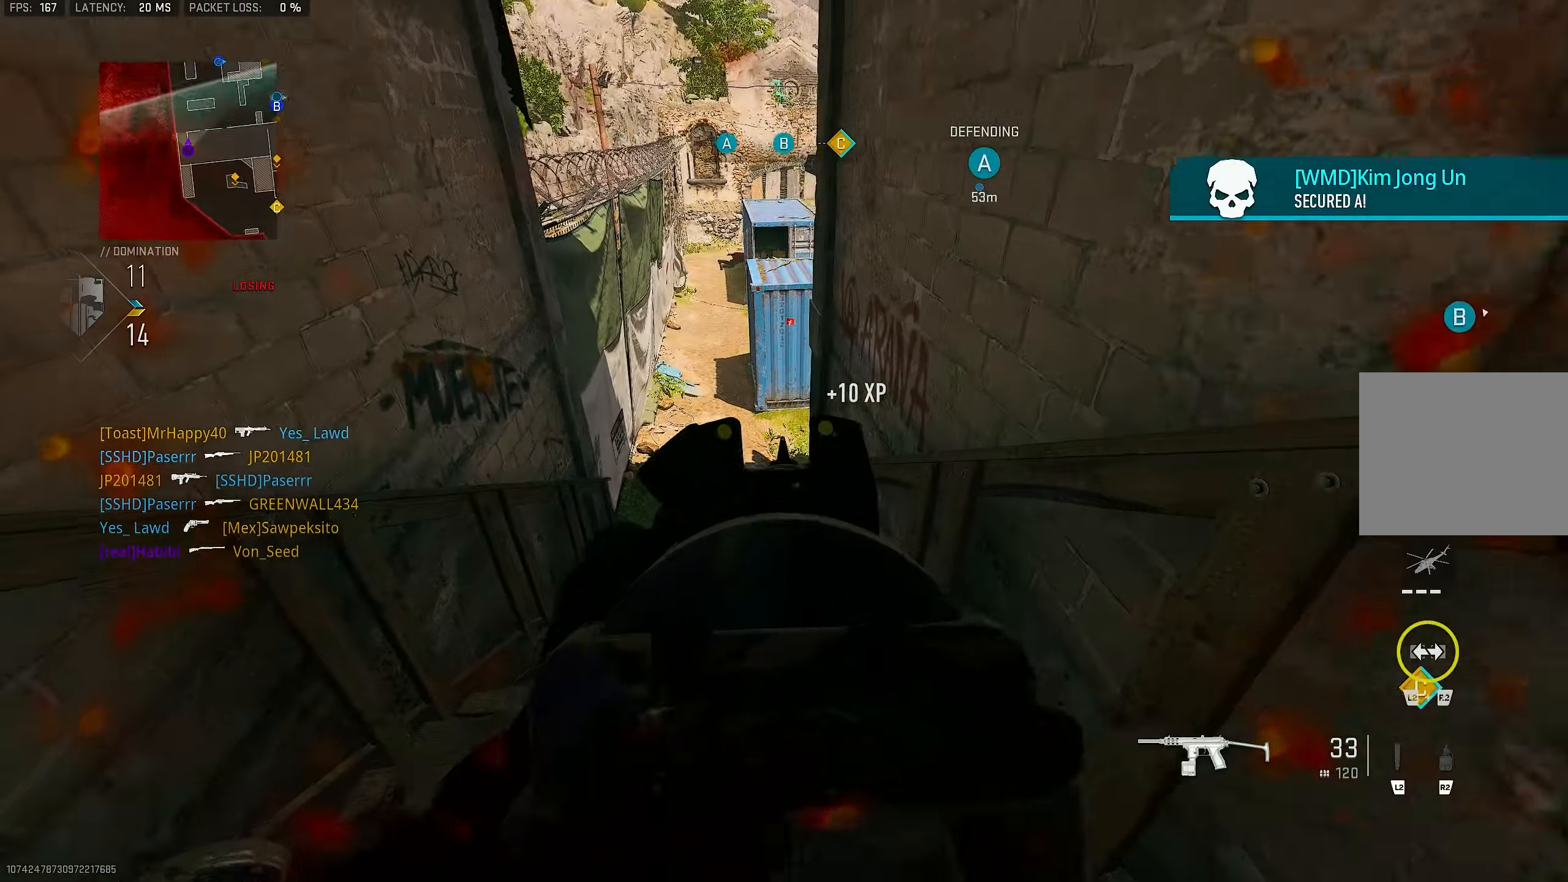
{"buttons": [], "left_stick": "down-right", "right_stick": "center", "events": [[17, "right_stick", "down-right"], [84, "left_stick", "center"], [150, "left_stick", "up-right"], [350, "left_stick", "right"], [384, "L1", "up"], [384, "right_stick", "down"], [450, "left_stick", "down-right"], [450, "right_stick", "center"]]}
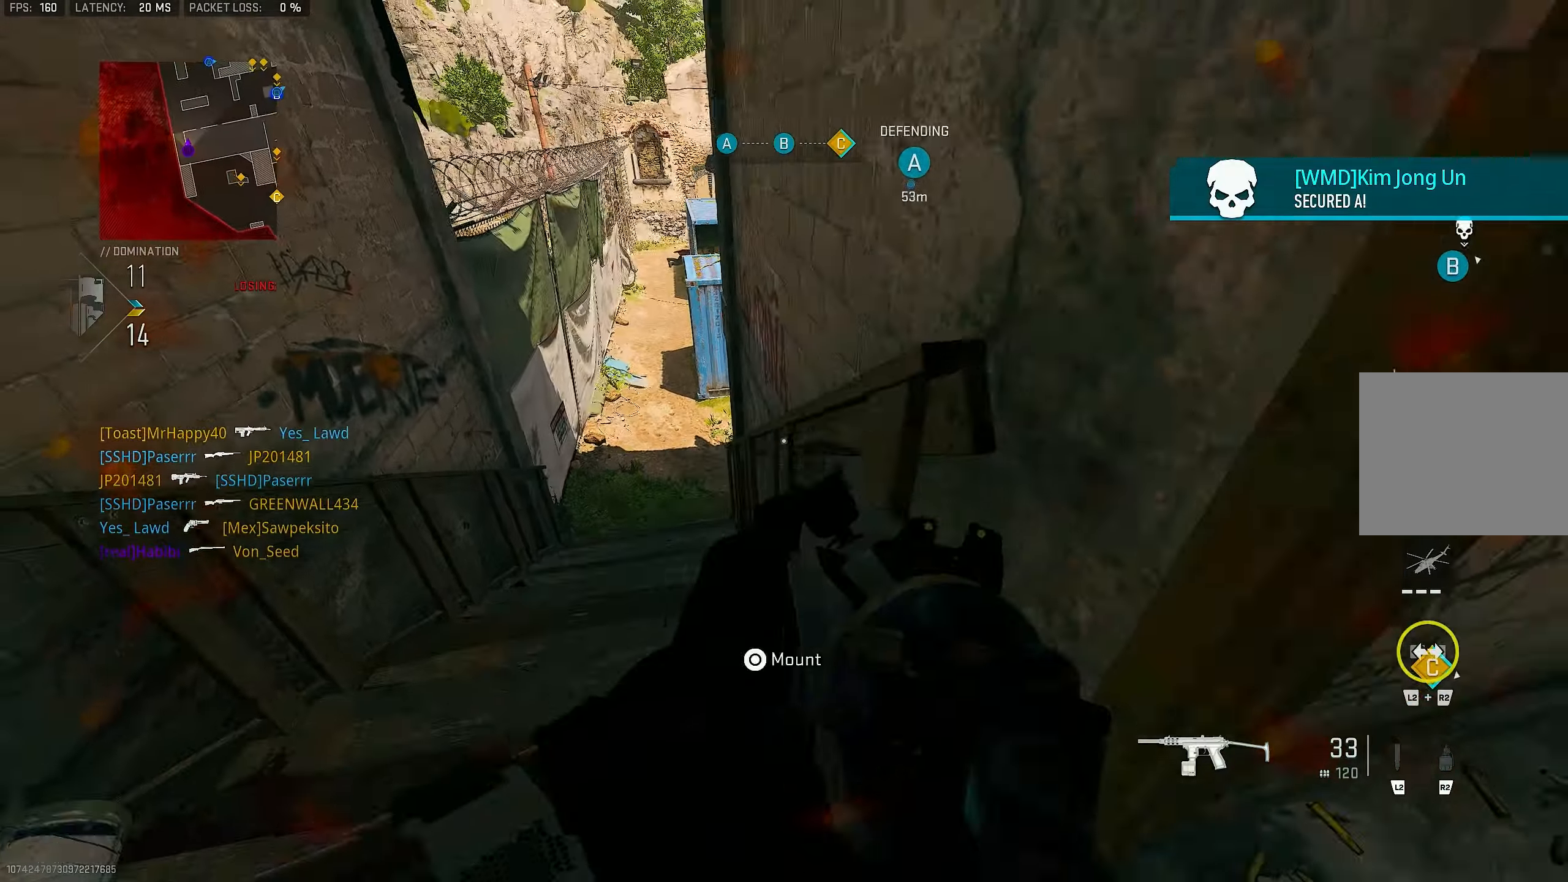
{"buttons": ["SQUARE"], "left_stick": "up-right", "right_stick": "center", "events": [[117, "left_stick", "up-left"], [317, "TRIANGLE", "down"], [350, "TRIANGLE", "up"], [450, "left_stick", "up-right"], [484, "SQUARE", "down"]]}
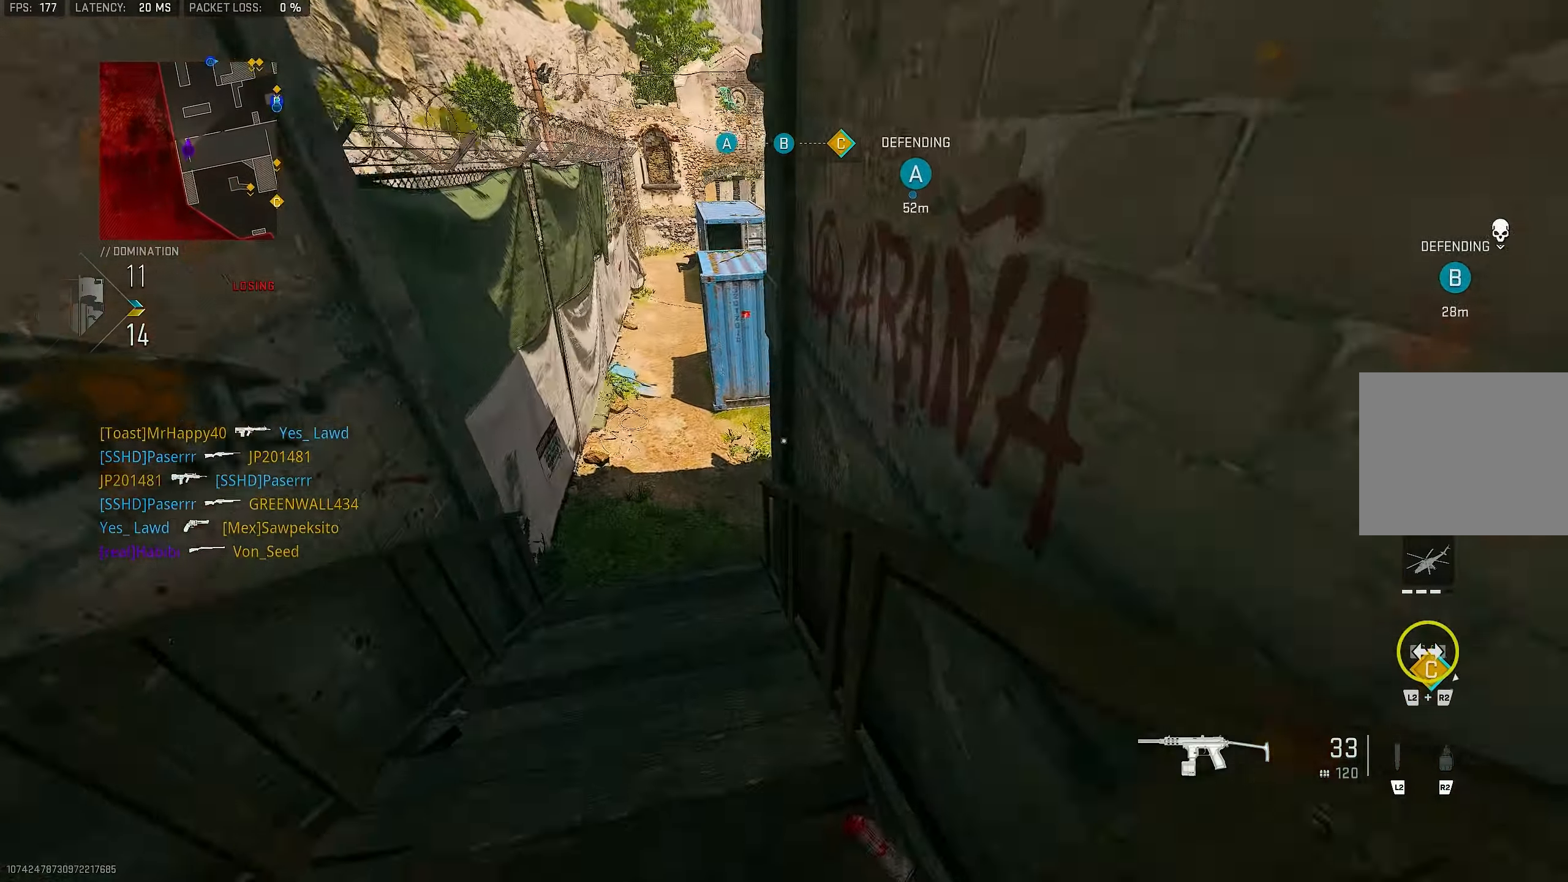
{"buttons": [], "left_stick": "left", "right_stick": "center", "events": [[50, "SQUARE", "up"], [117, "SQUARE", "down"], [150, "SQUARE", "up"], [250, "left_stick", "up-left"], [350, "SQUARE", "down"], [384, "SQUARE", "up"], [467, "left_stick", "left"]]}
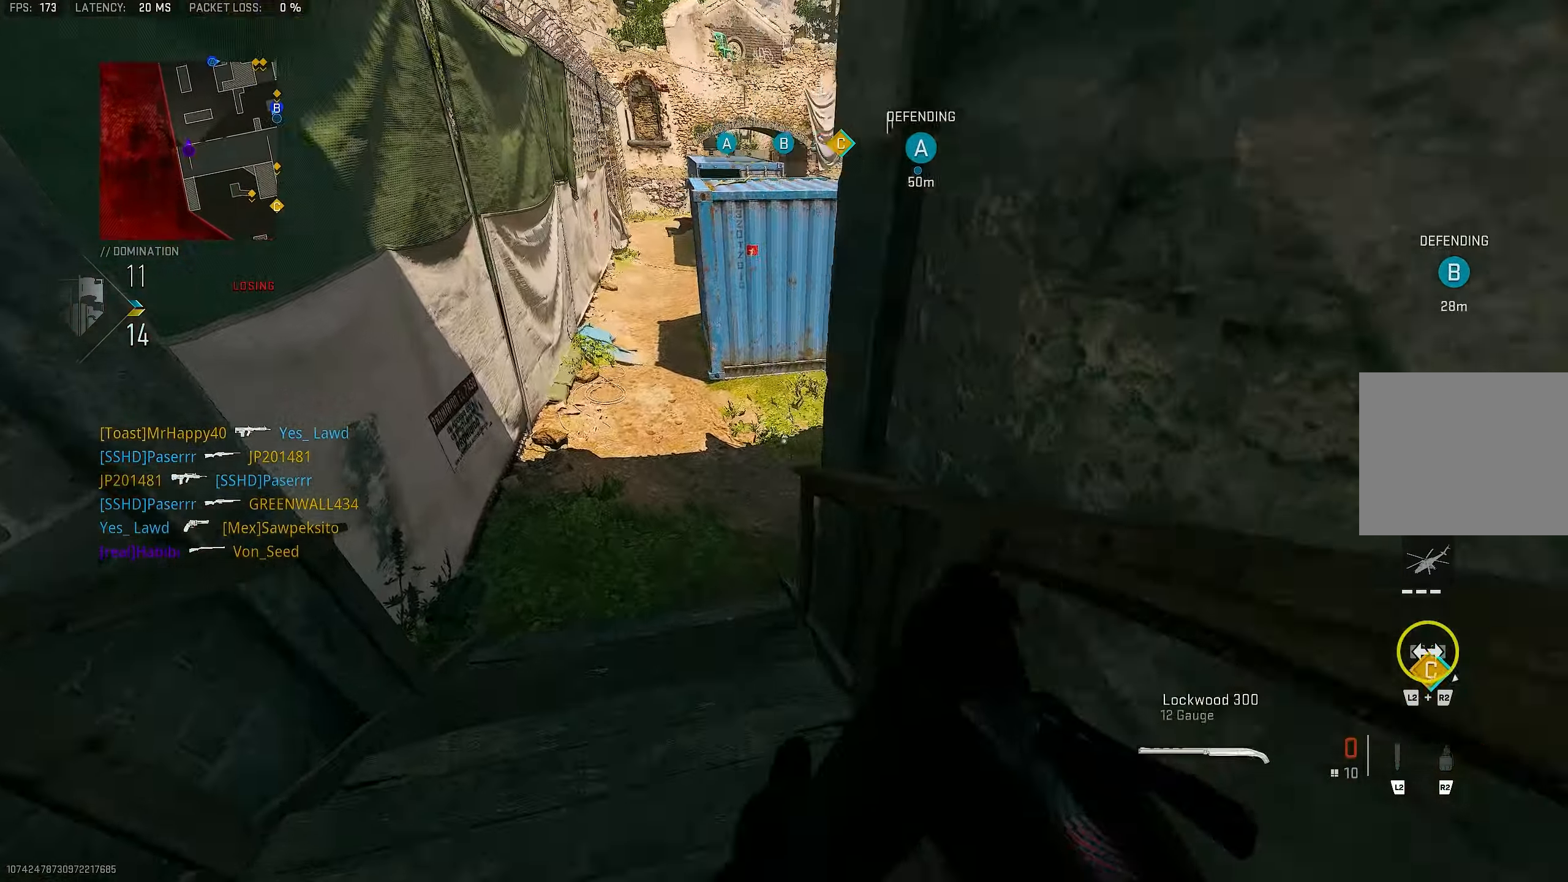
{"buttons": [], "left_stick": "up-right", "right_stick": "center", "events": [[117, "left_stick", "center"], [117, "right_stick", "right"], [167, "right_stick", "up-right"], [217, "left_stick", "up-left"], [317, "right_stick", "center"], [484, "left_stick", "up-right"]]}
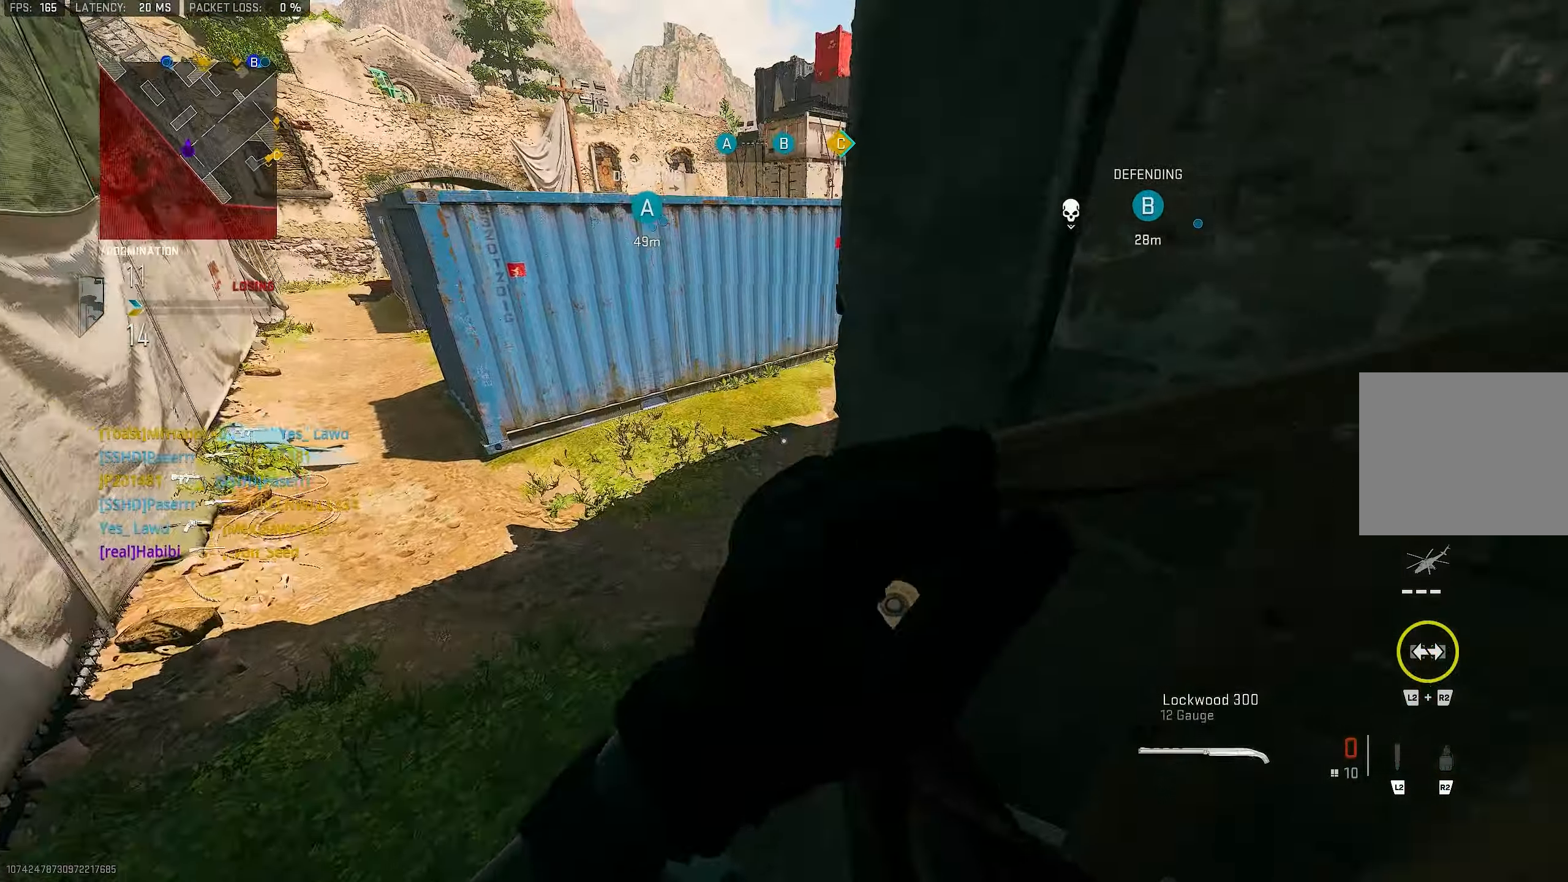
{"buttons": [], "left_stick": "up-left", "right_stick": "up-right", "events": [[117, "right_stick", "up-right"], [184, "left_stick", "up-left"]]}
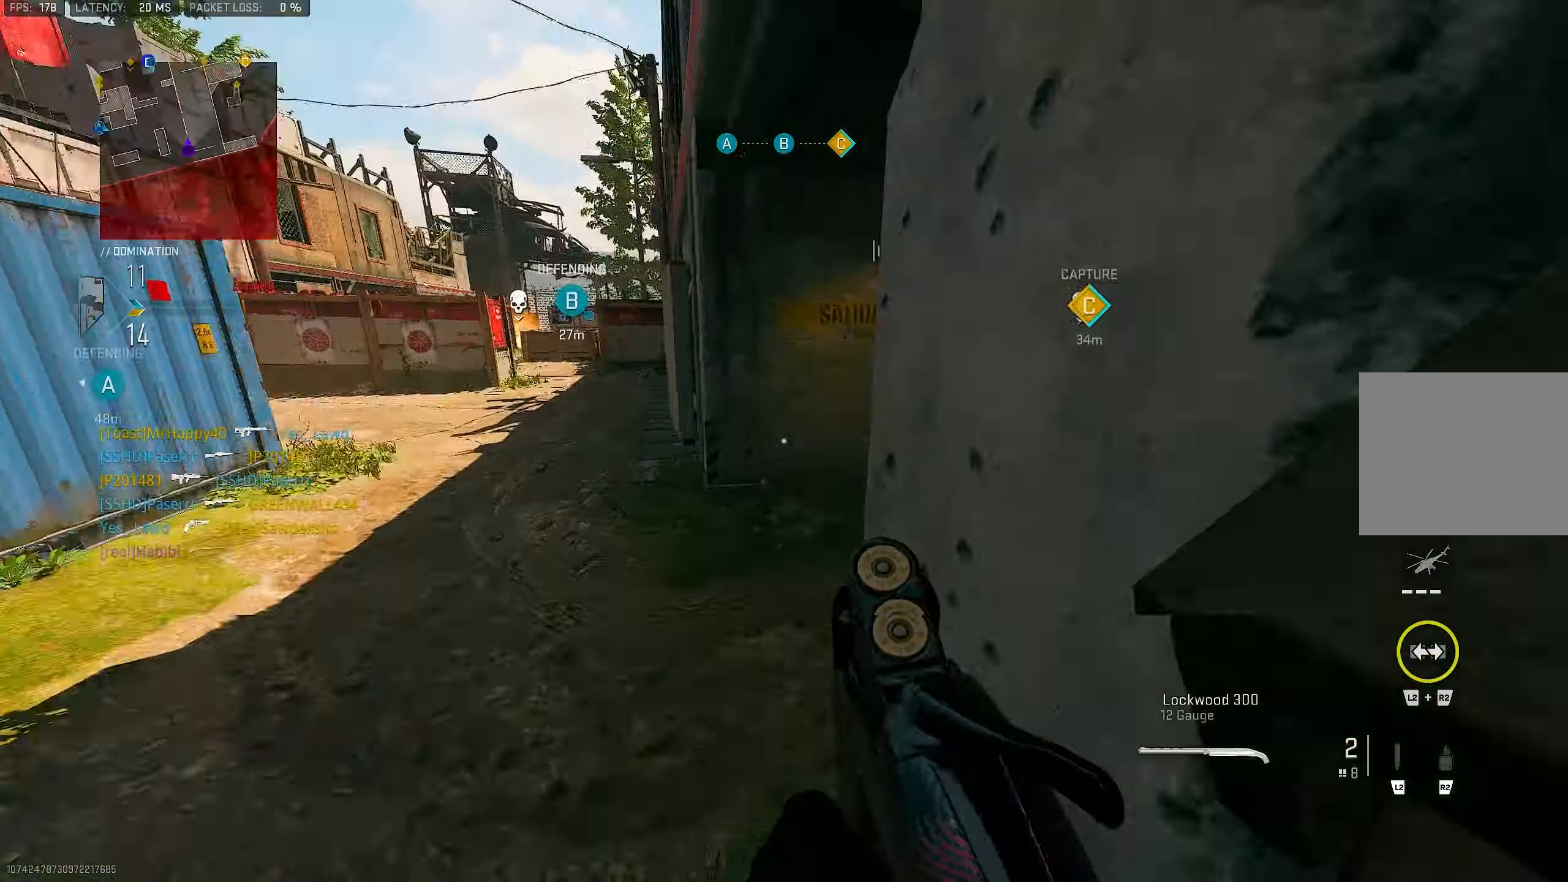
{"buttons": ["L1"], "left_stick": "up-left", "right_stick": "center", "events": [[150, "L1", "down"], [317, "right_stick", "right"], [417, "right_stick", "center"]]}
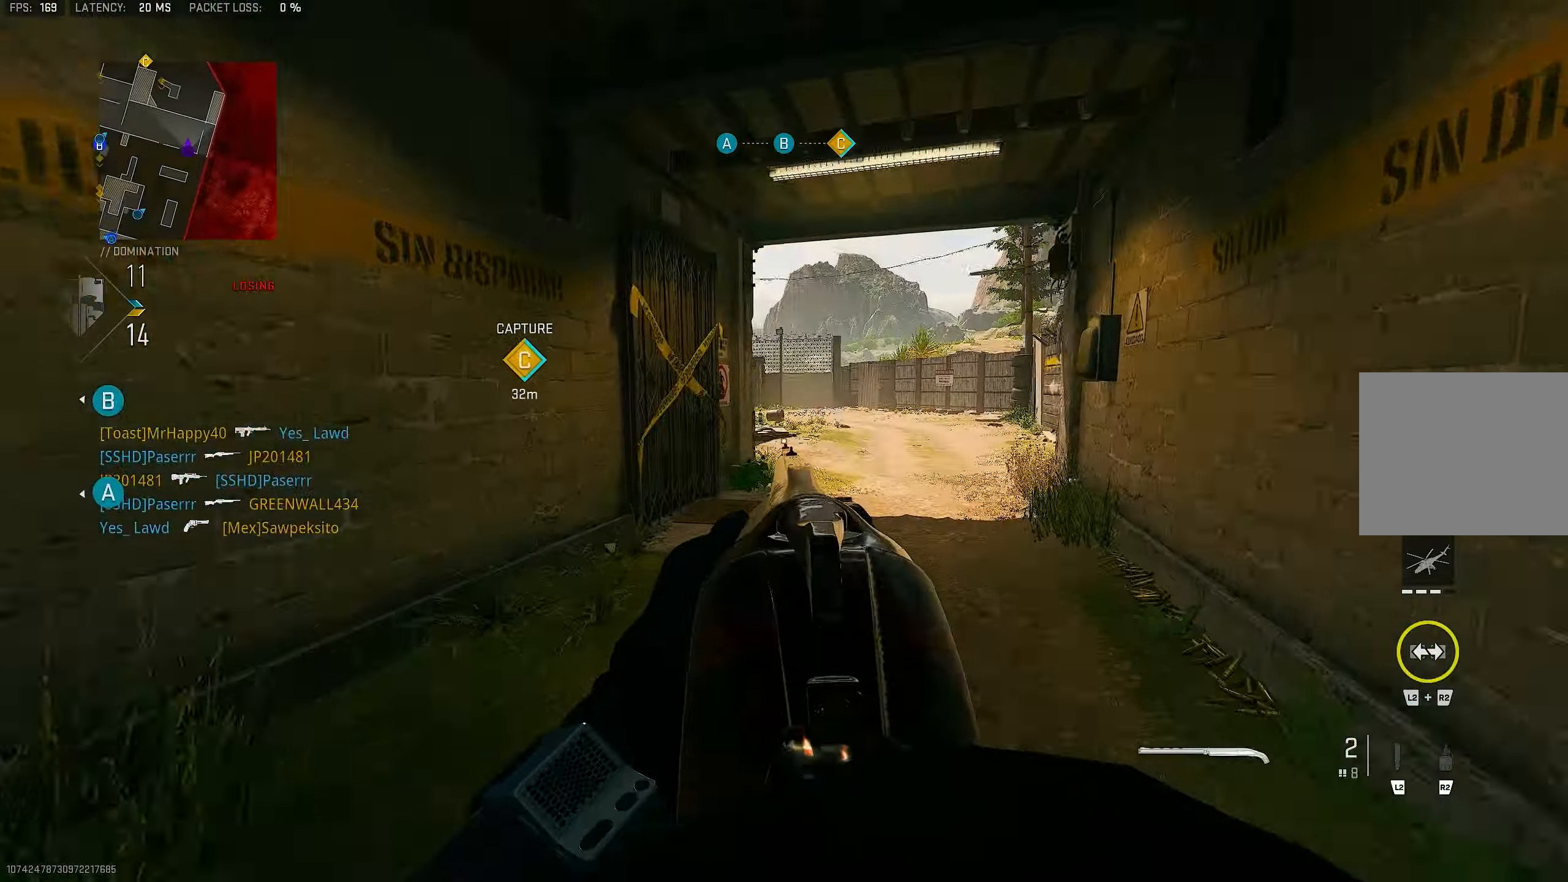
{"buttons": ["L1"], "left_stick": "up", "right_stick": "center", "events": [[17, "left_stick", "up"], [50, "L1", "up"], [284, "L3", "down"], [317, "CROSS", "down"], [384, "L3", "up"], [384, "right_stick", "left"], [417, "L1", "down"], [450, "CROSS", "up"], [450, "right_stick", "center"]]}
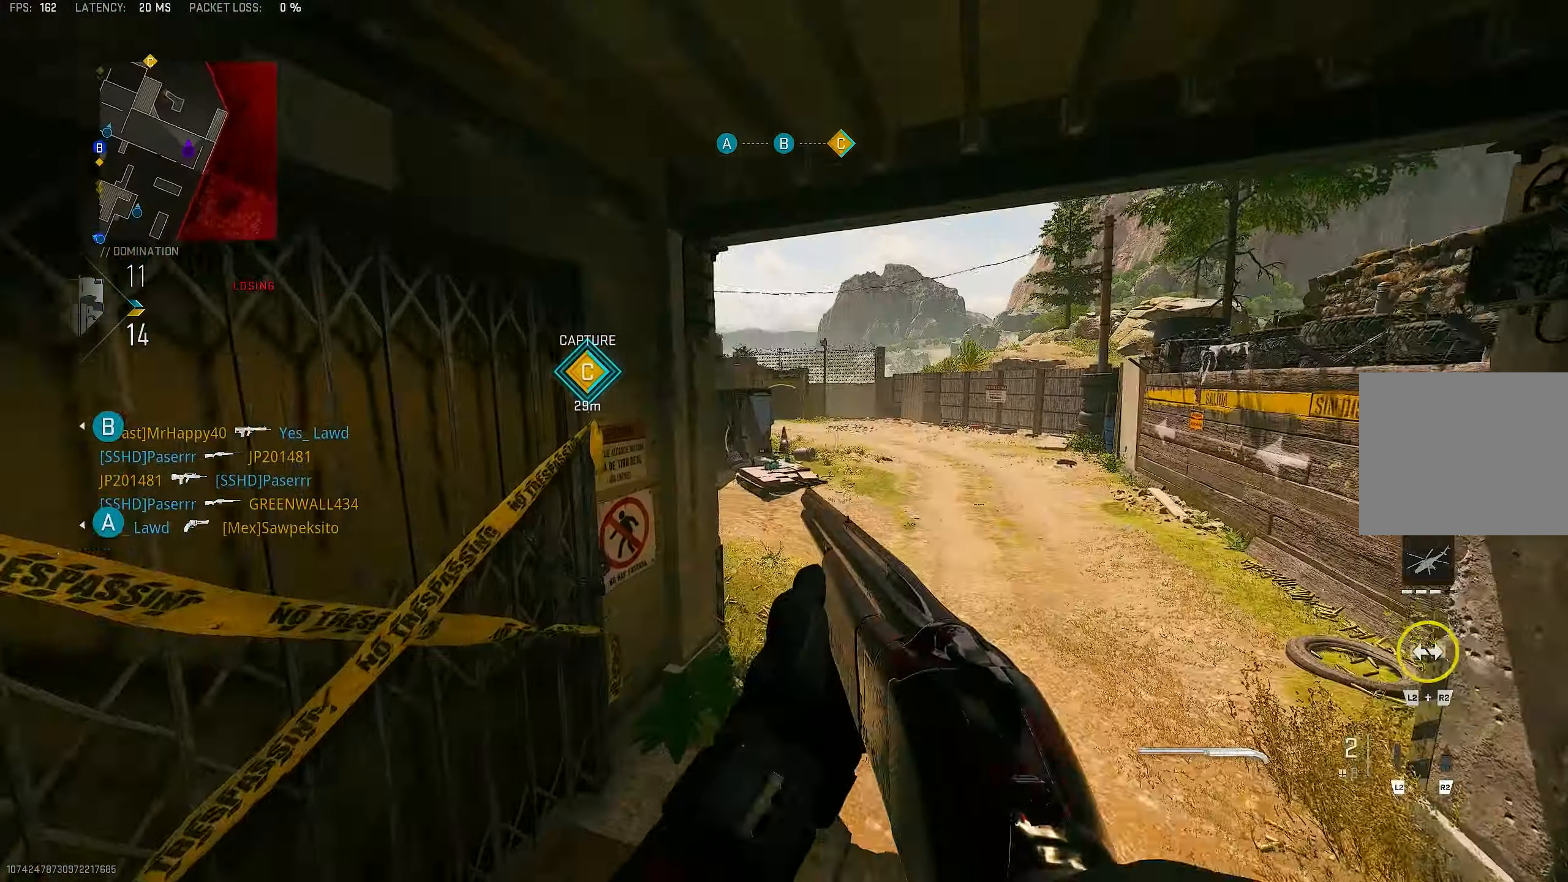
{"buttons": ["L1"], "left_stick": "up", "right_stick": "center", "events": [[117, "right_stick", "left"], [250, "right_stick", "center"]]}
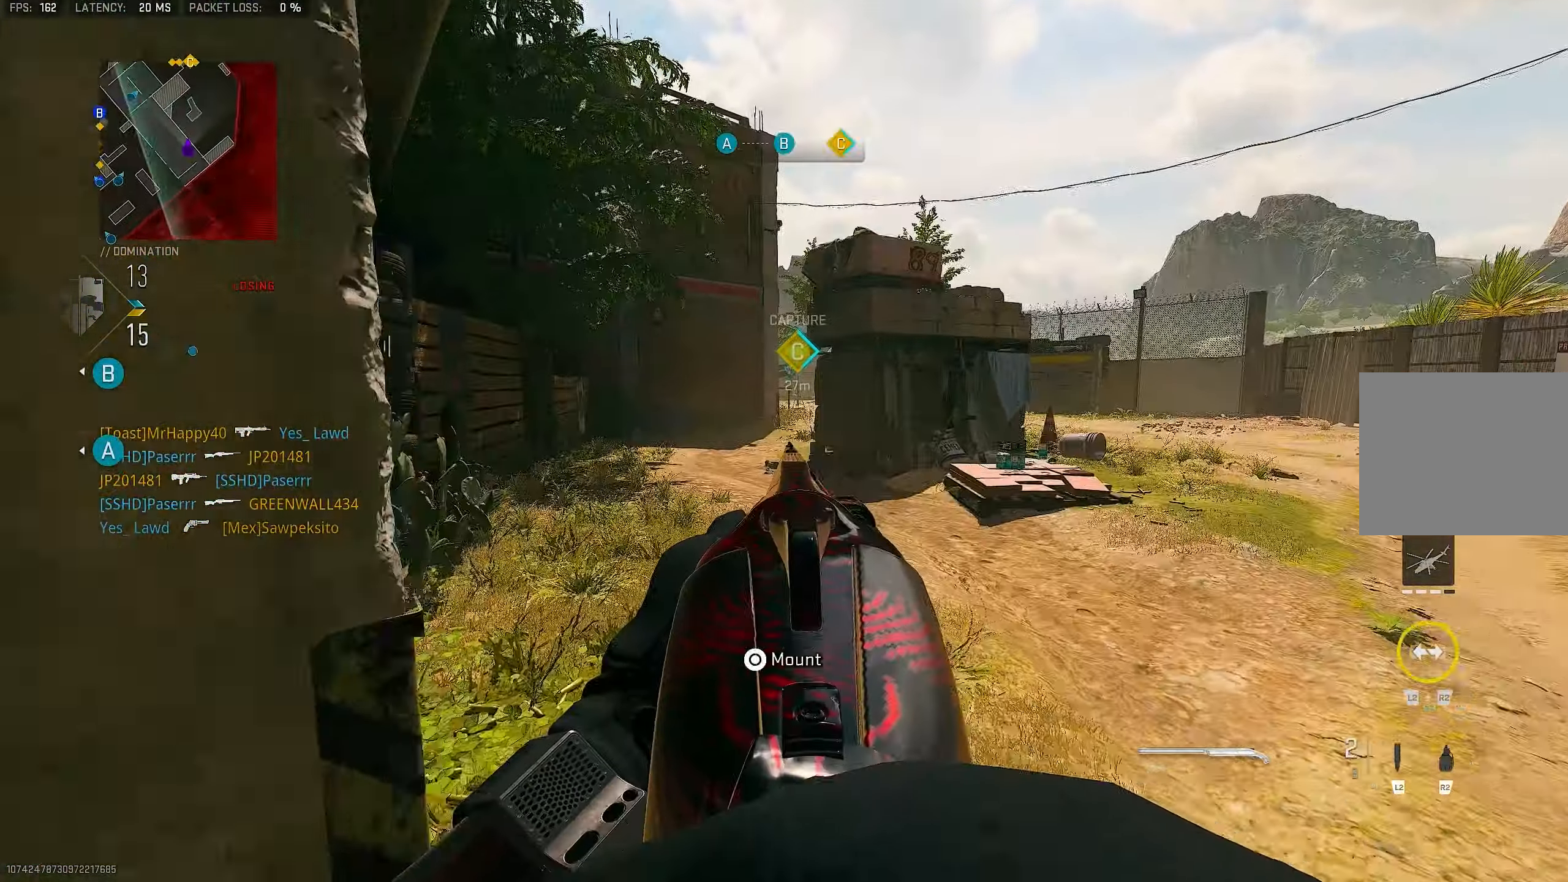
{"buttons": [], "left_stick": "up", "right_stick": "center", "events": [[317, "L1", "up"]]}